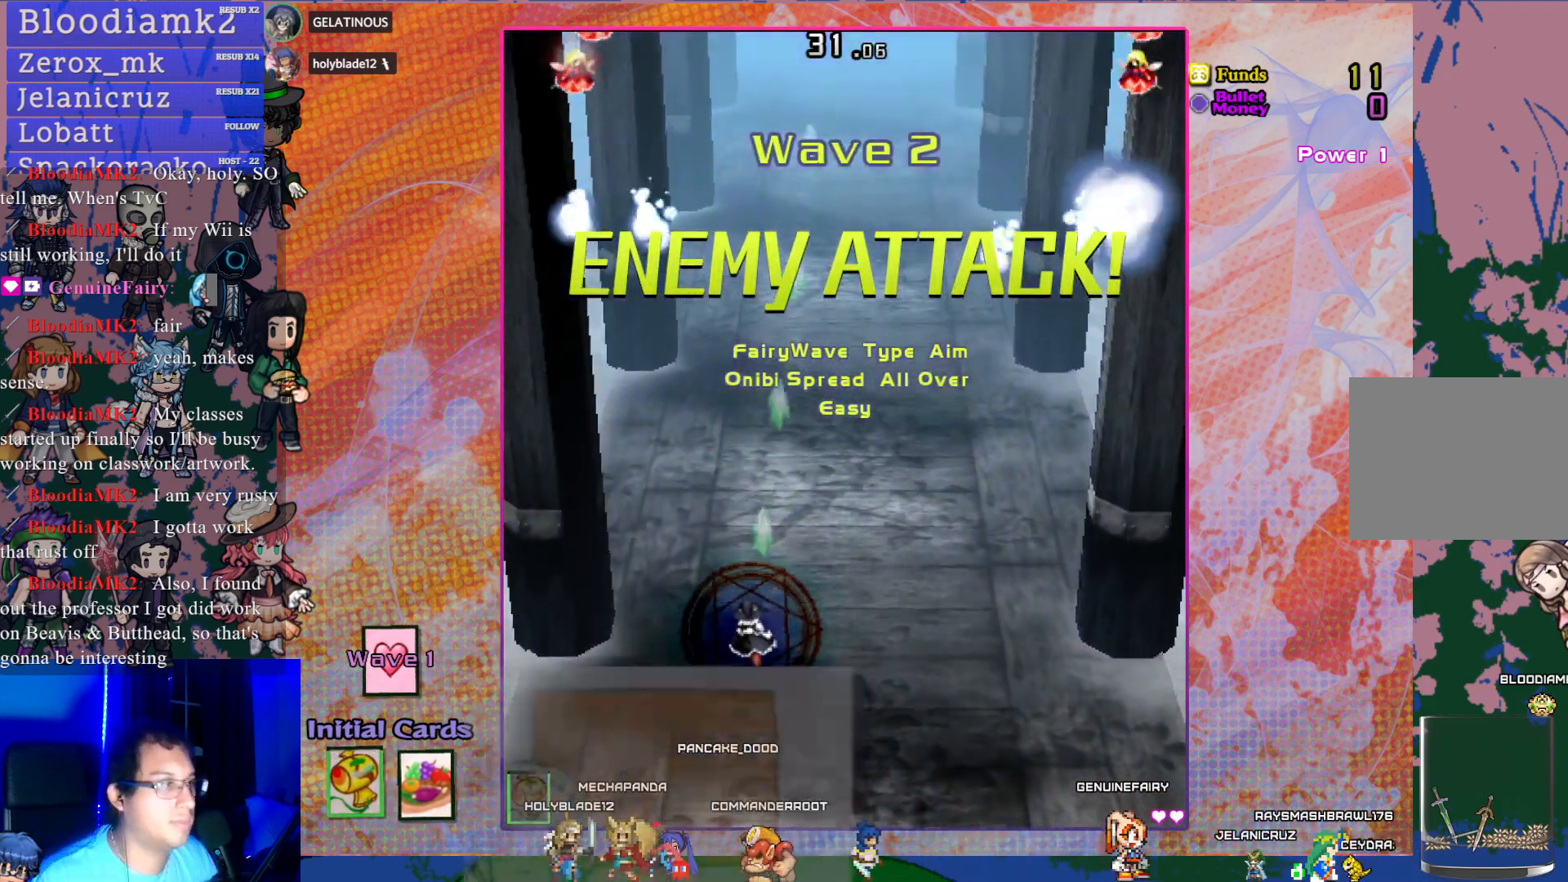
Gameplay with a controller (PlayStation layout); each line is a JSON object with the inputs held at the frame after it. "events" lists button and stick changes between this image and that frame as [ms after this image, input, new state], when the widget could be followed in between. Not read: L3 R3 right_stick.
{"buttons": ["CROSS"], "left_stick": "center", "events": [[267, "DPAD_UP", "down"], [450, "DPAD_LEFT", "up"], [500, "DPAD_UP", "up"]]}
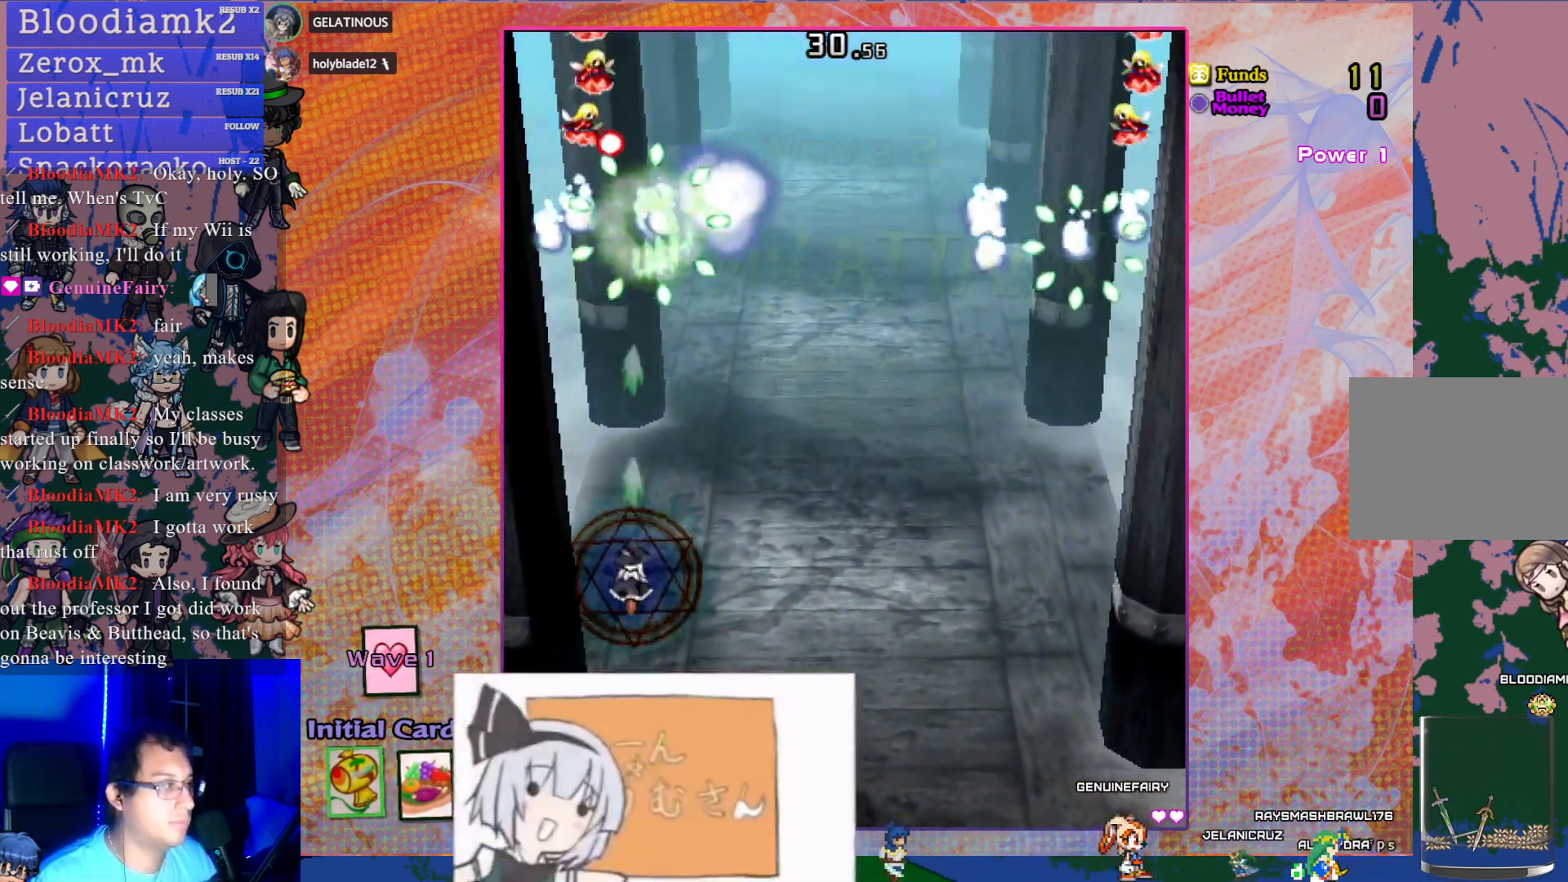
{"buttons": ["CROSS", "R1", "DPAD_UP"], "left_stick": "center", "events": [[433, "R1", "down"], [467, "DPAD_UP", "down"]]}
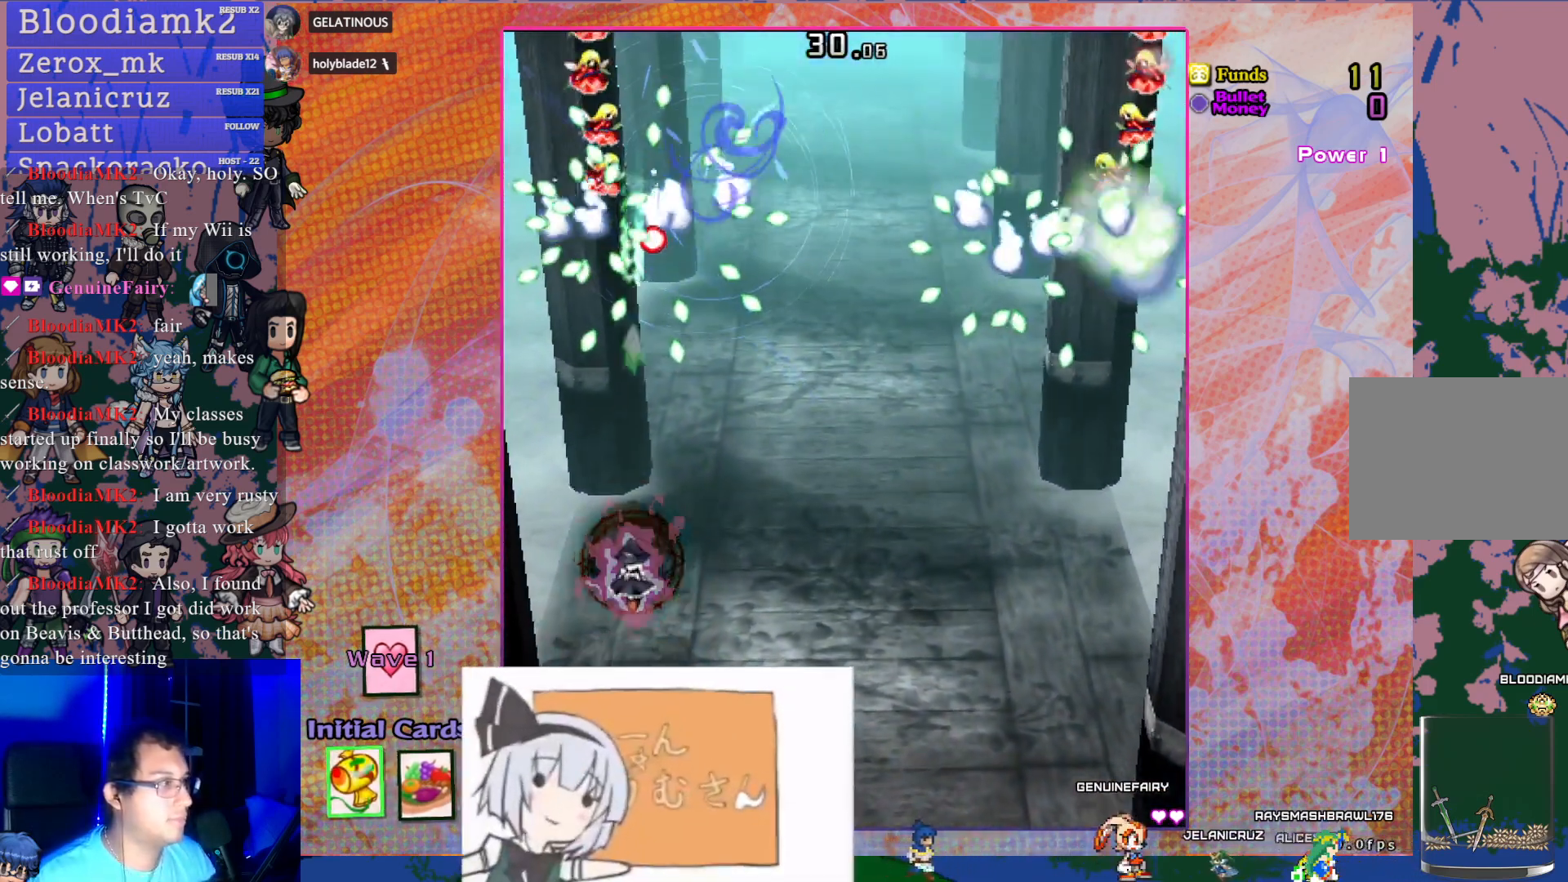
{"buttons": ["CROSS", "R1", "DPAD_UP"], "left_stick": "center", "events": []}
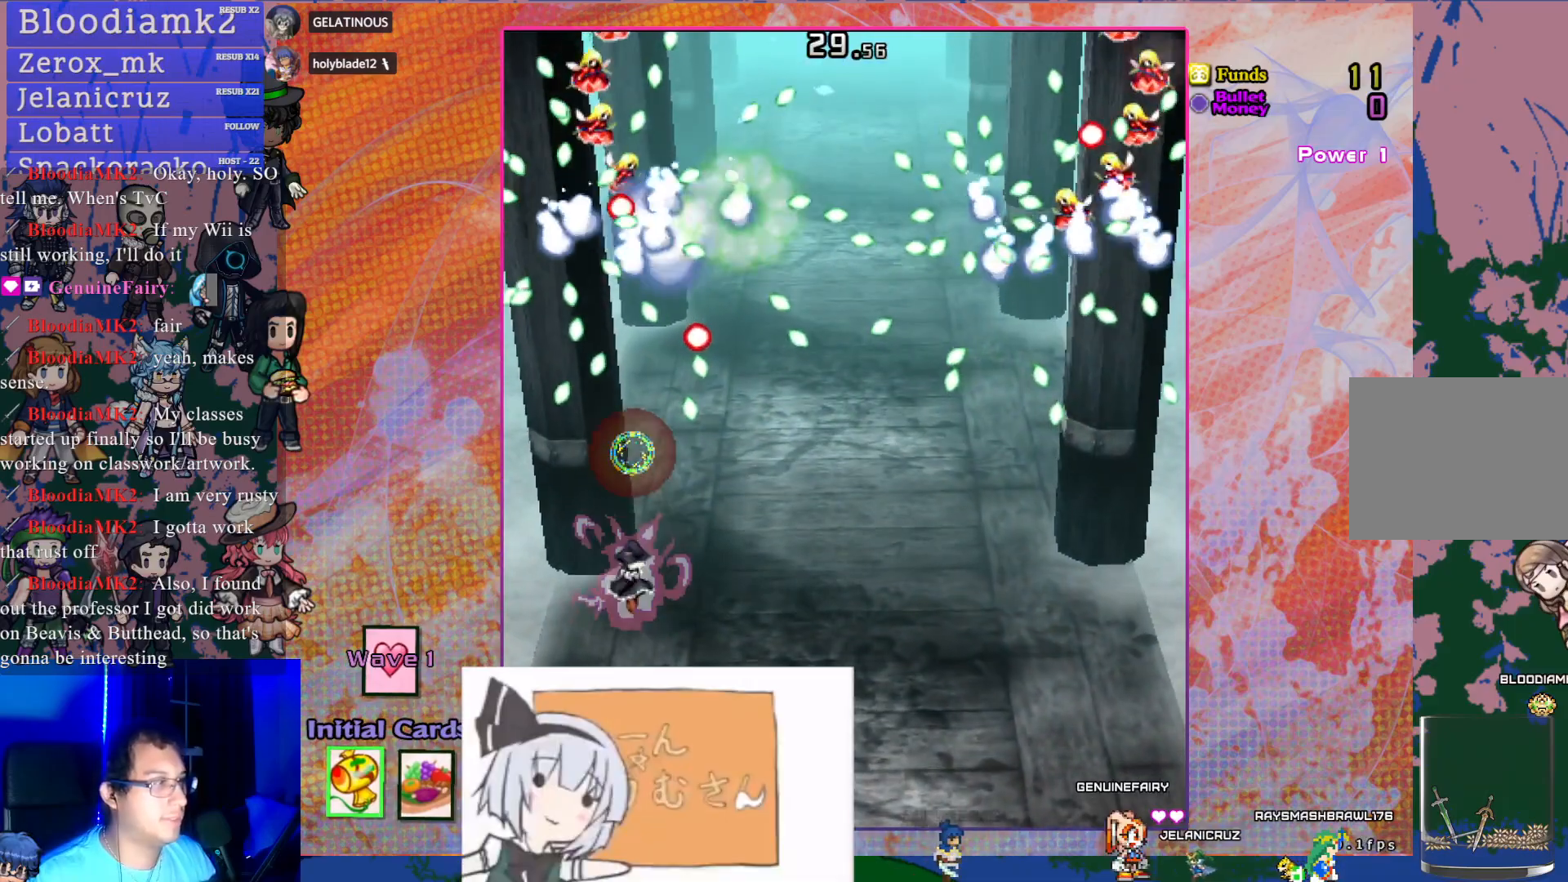
{"buttons": ["CROSS", "R1", "DPAD_UP"], "left_stick": "center", "events": []}
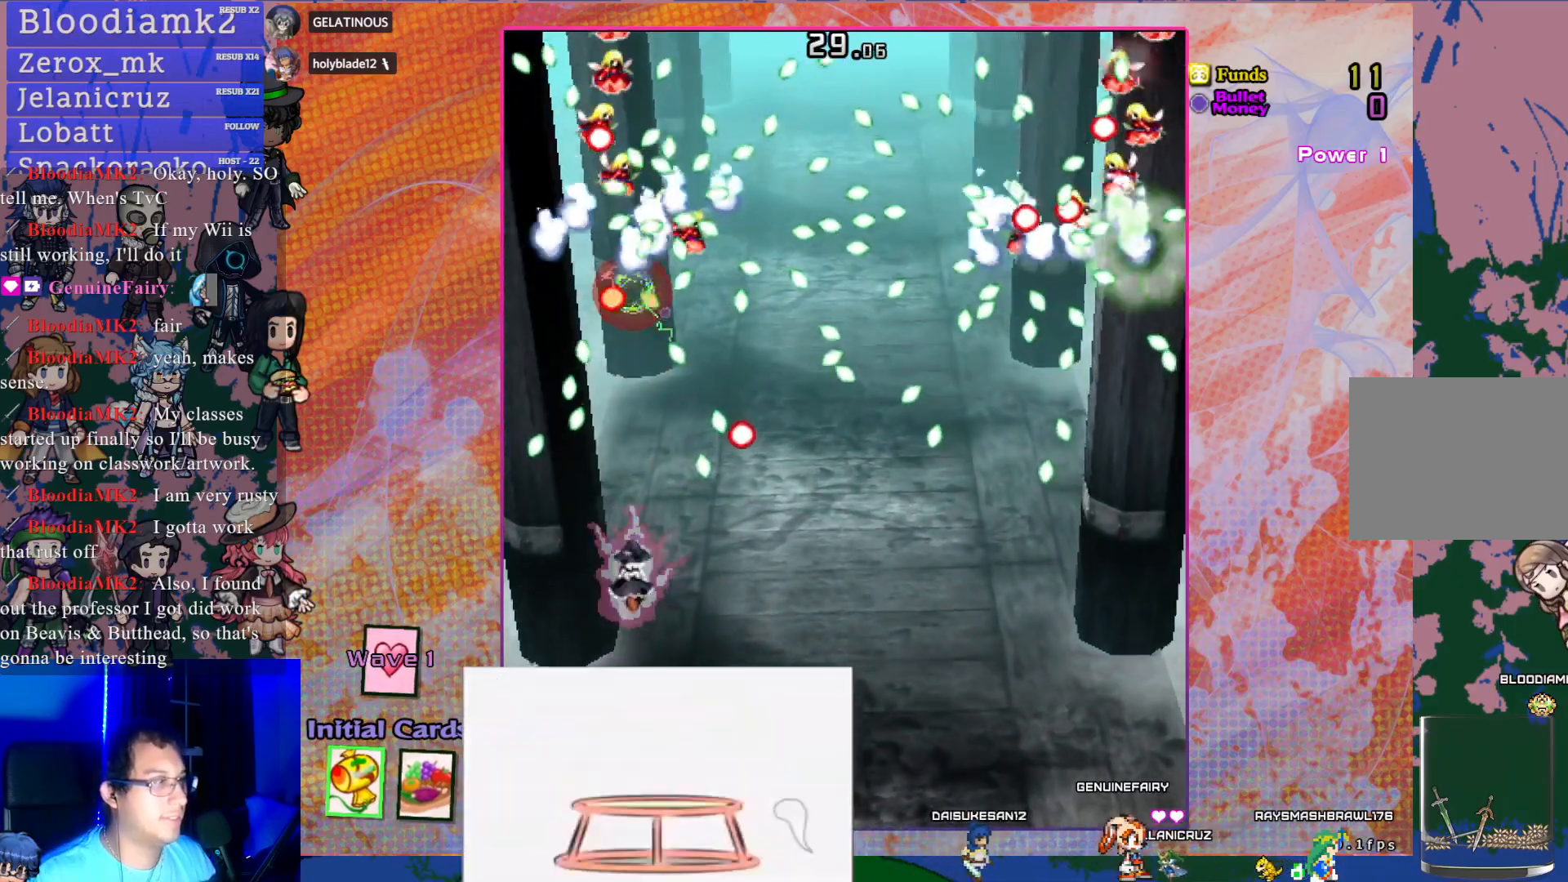
{"buttons": ["CROSS"], "left_stick": "center", "events": [[50, "R1", "up"], [433, "DPAD_UP", "up"]]}
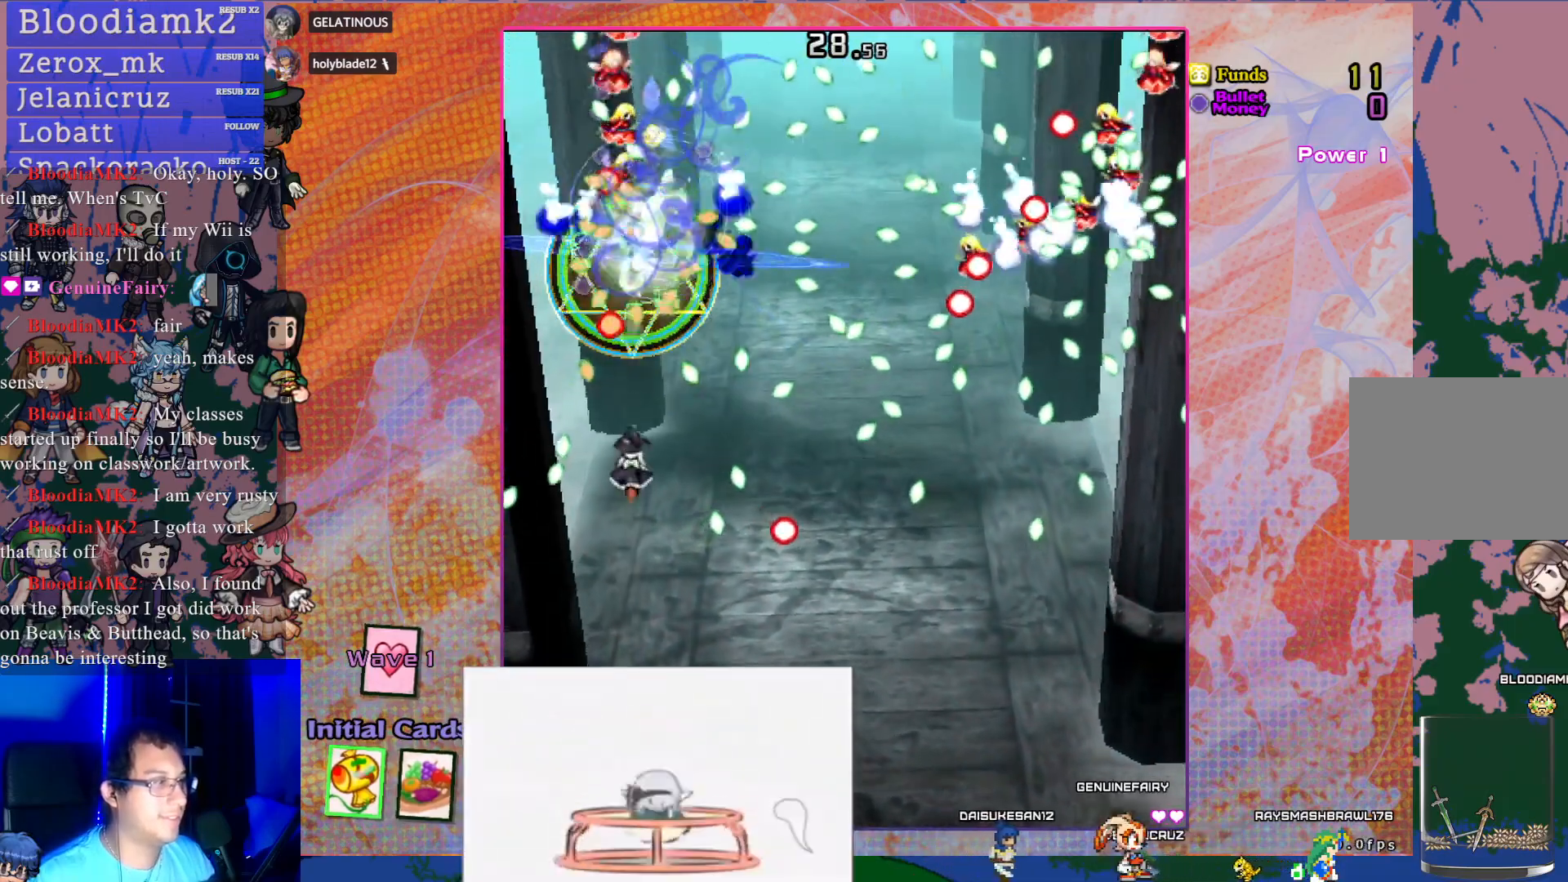
{"buttons": ["CROSS", "DPAD_DOWN"], "left_stick": "center", "events": [[67, "DPAD_DOWN", "down"], [217, "DPAD_DOWN", "up"], [400, "DPAD_DOWN", "down"]]}
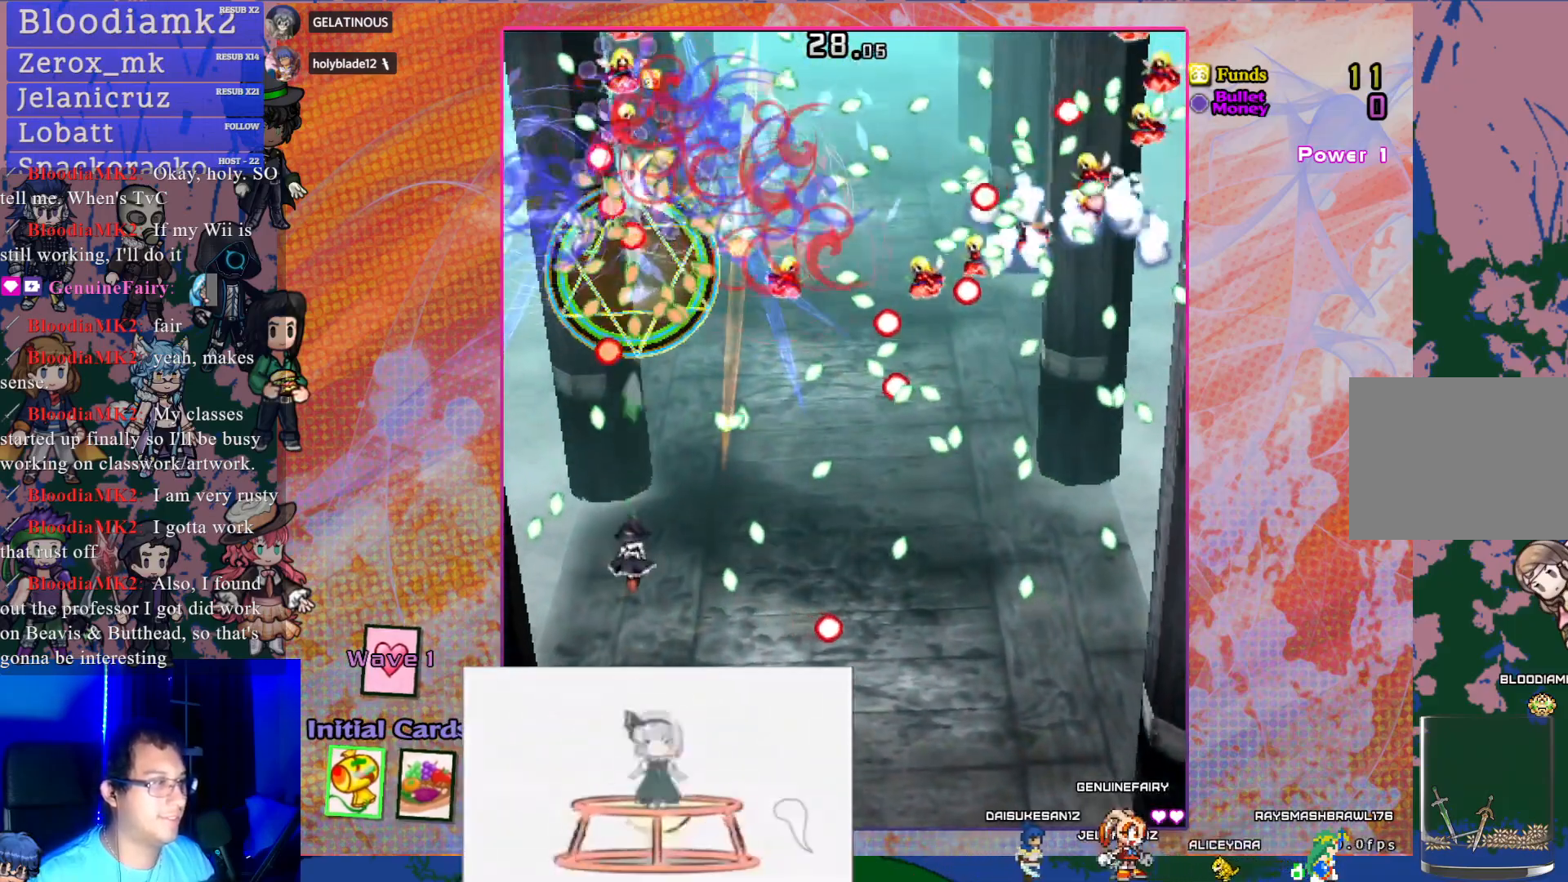
{"buttons": ["CROSS"], "left_stick": "center", "events": [[50, "DPAD_RIGHT", "down"], [83, "DPAD_DOWN", "up"], [150, "DPAD_RIGHT", "up"], [317, "DPAD_UP", "down"], [333, "L1", "down"], [467, "DPAD_UP", "up"], [483, "L1", "up"]]}
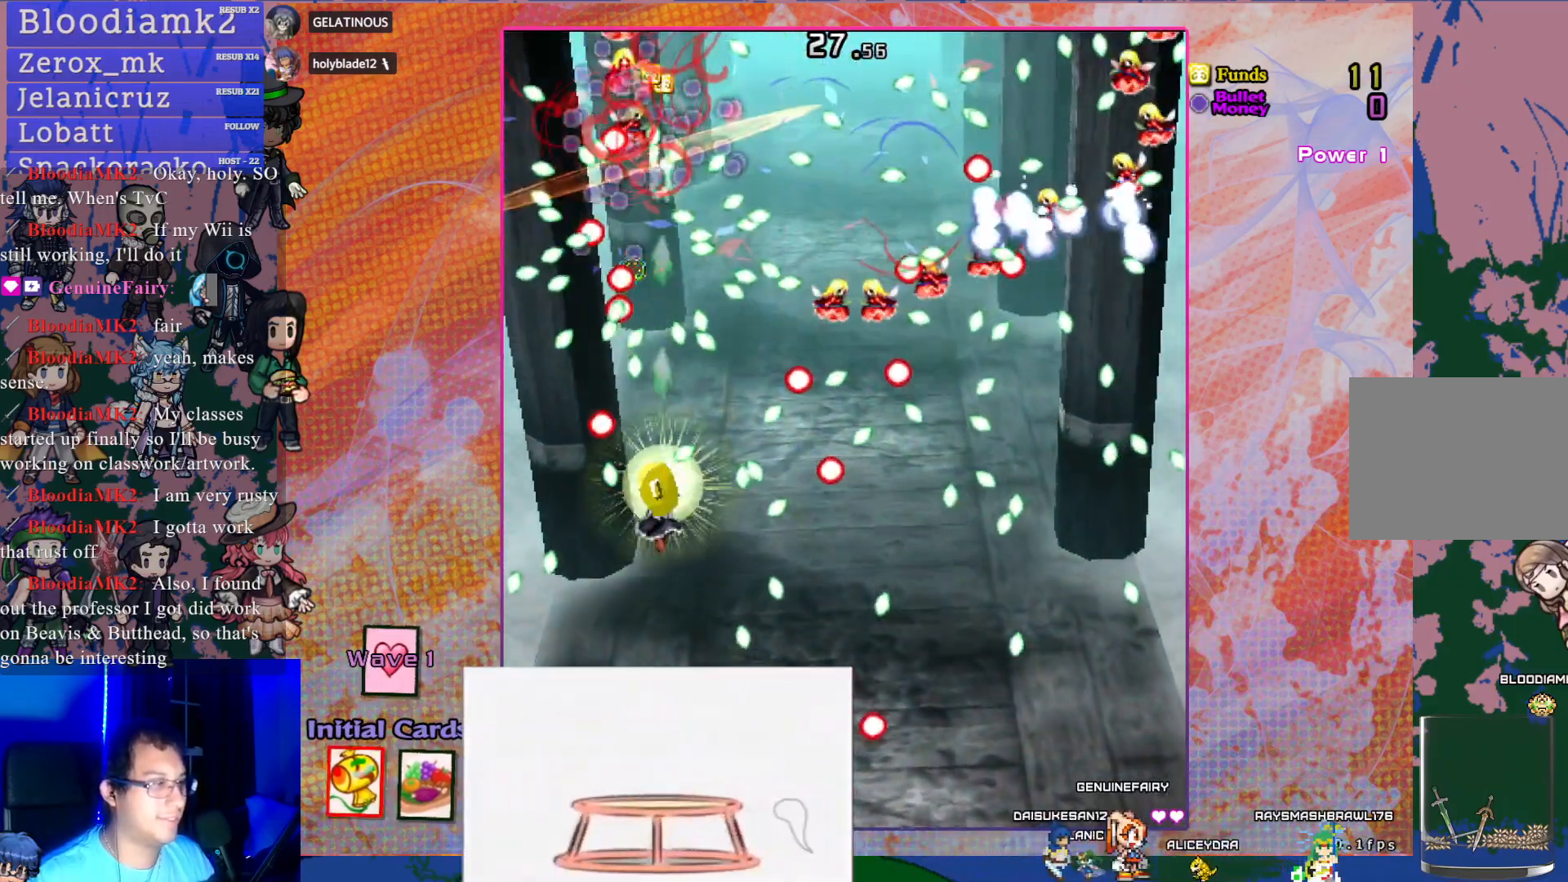
{"buttons": ["CROSS", "DPAD_DOWN"], "left_stick": "center", "events": [[167, "DPAD_UP", "down"], [300, "DPAD_UP", "up"], [400, "DPAD_DOWN", "down"]]}
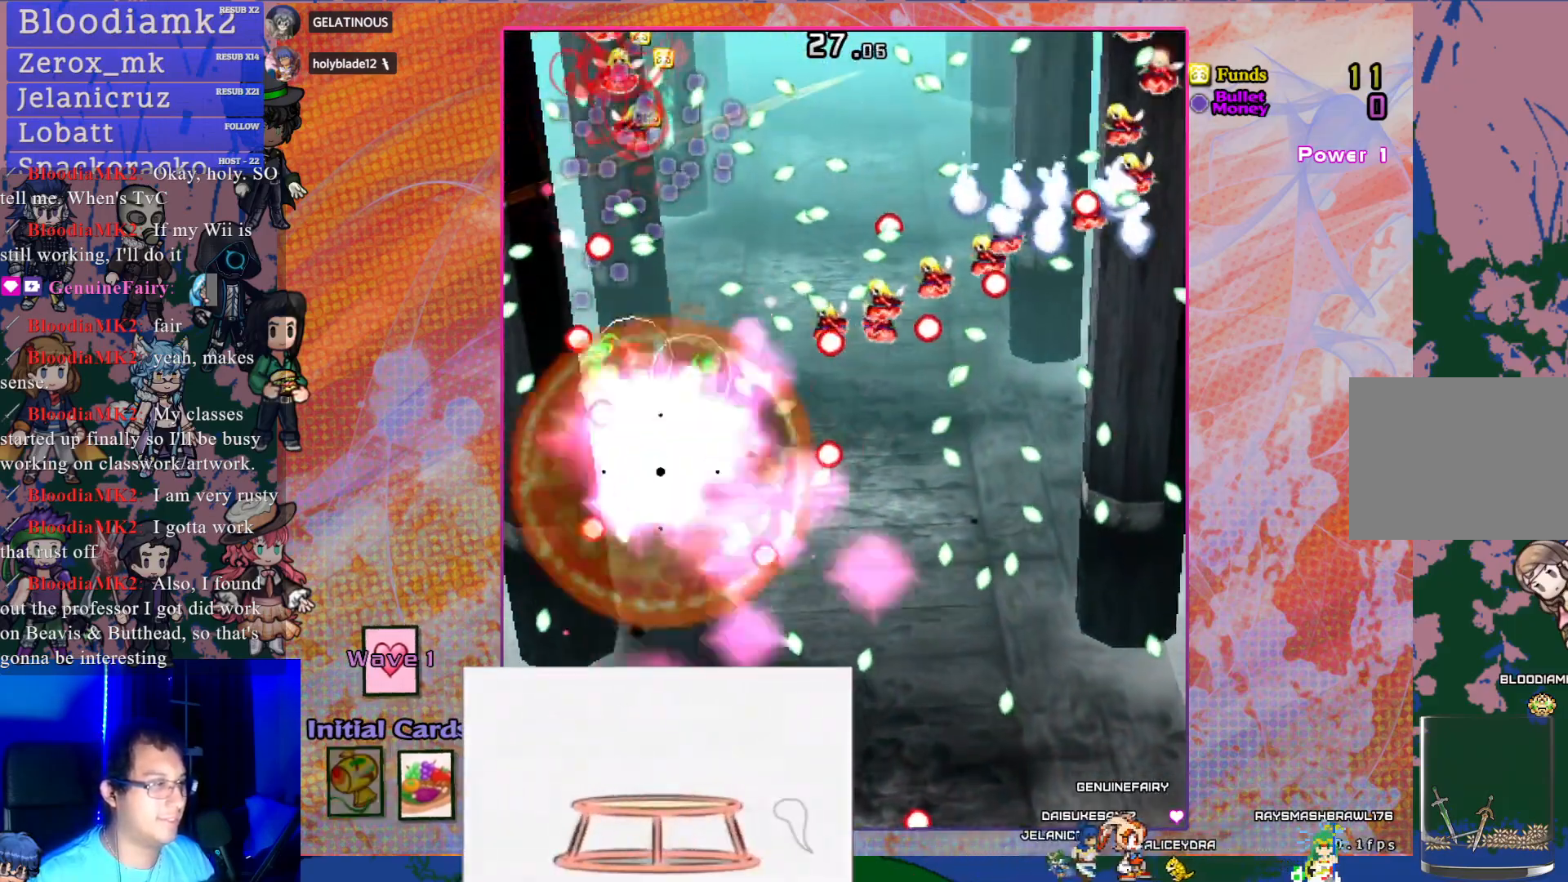
{"buttons": [], "left_stick": "center", "events": [[100, "DPAD_DOWN", "up"], [400, "CROSS", "up"]]}
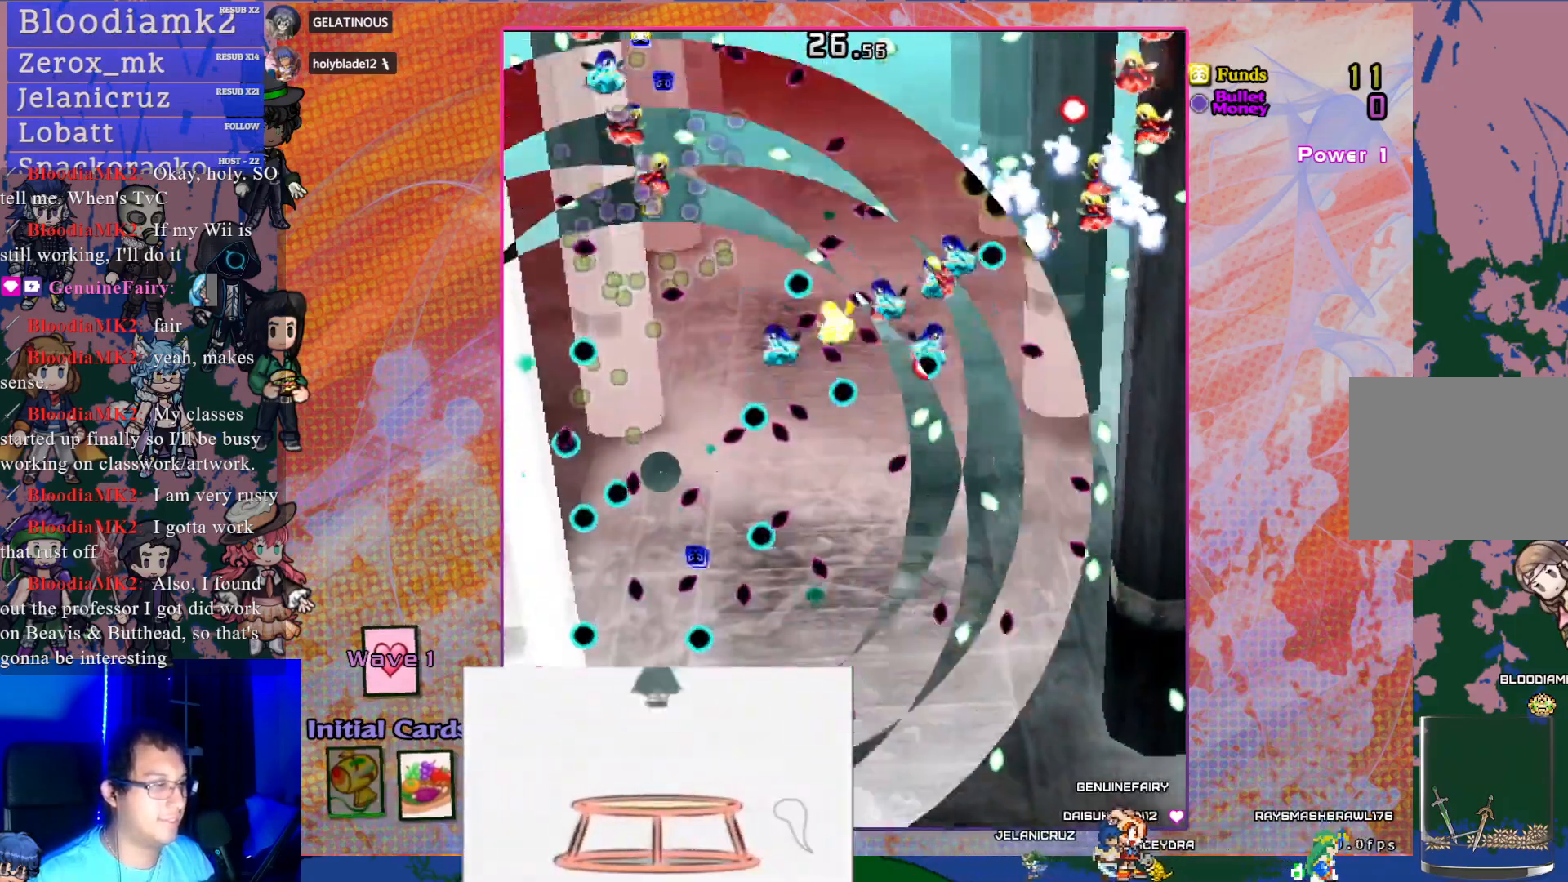
{"buttons": [], "left_stick": "center", "events": [[200, "START", "down"], [333, "START", "up"]]}
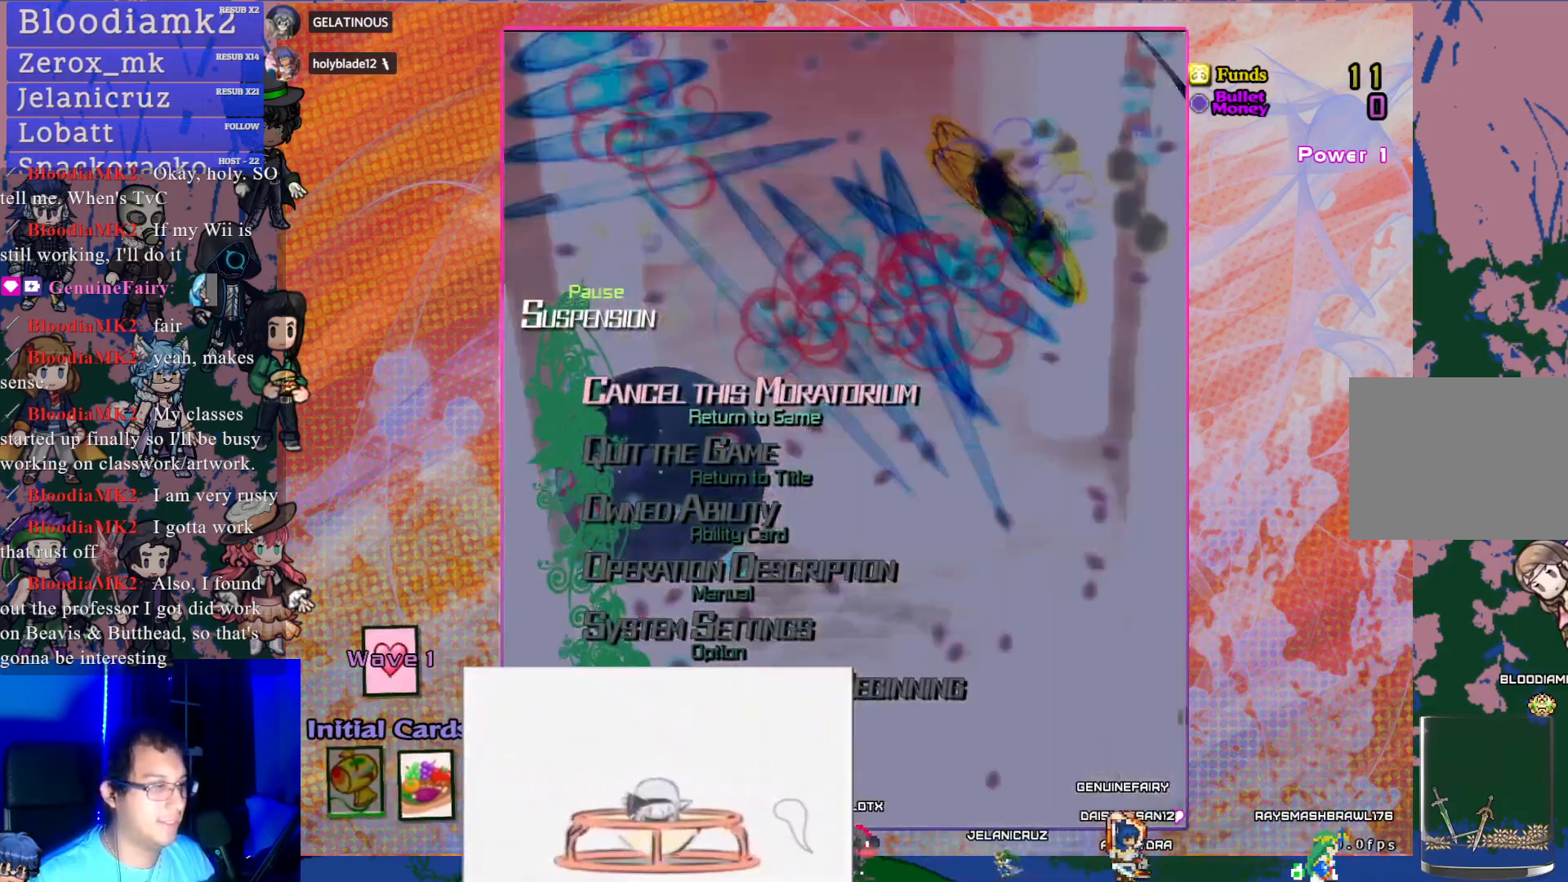
{"buttons": ["CROSS"], "left_stick": "center", "events": [[383, "CROSS", "down"]]}
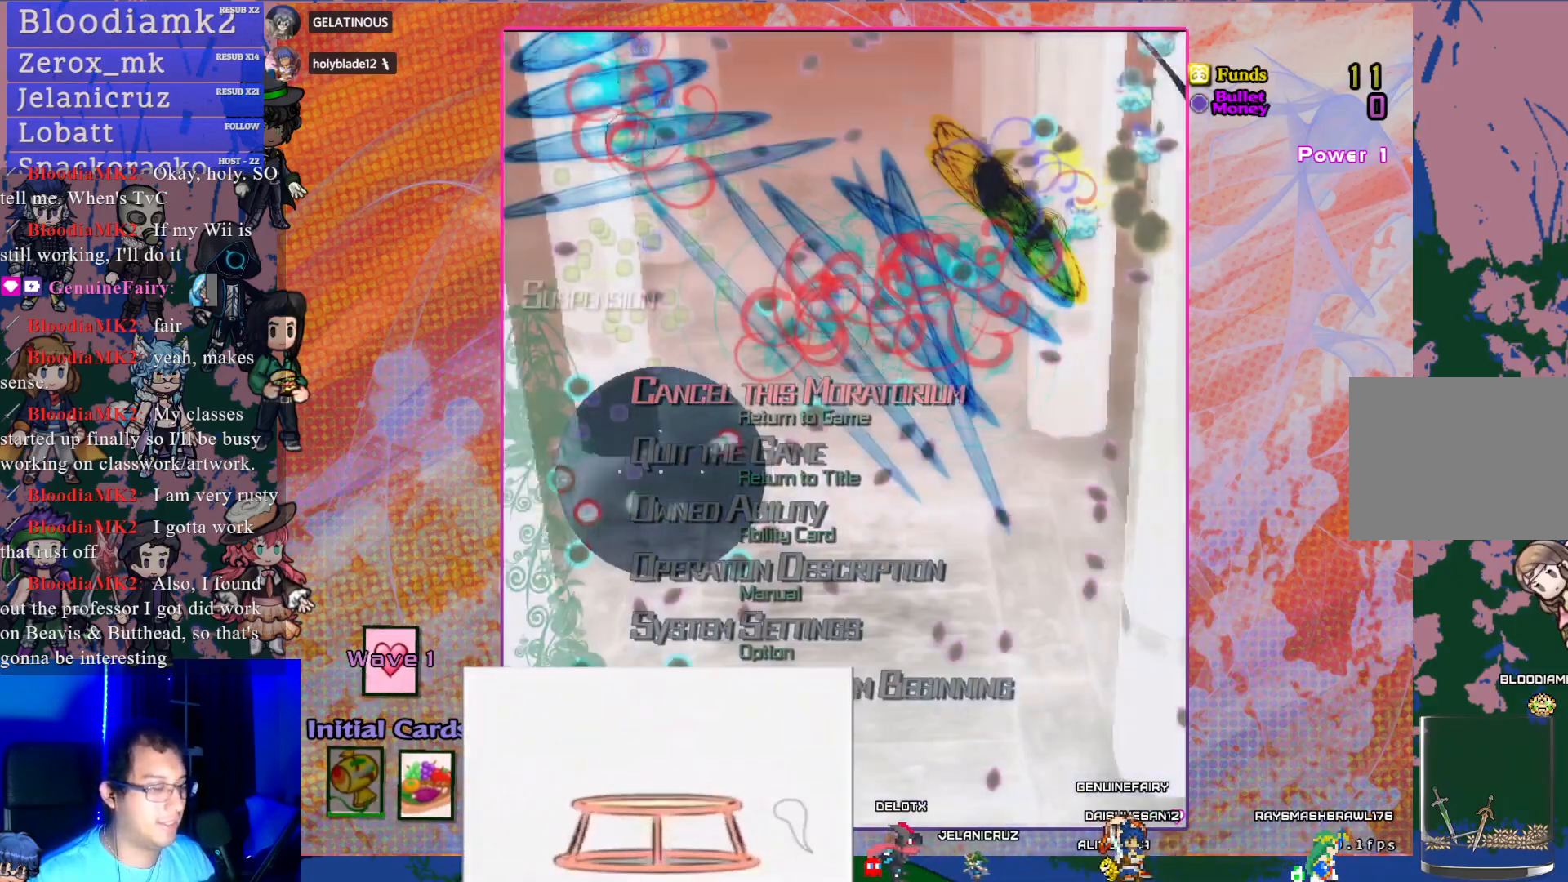
{"buttons": ["CROSS"], "left_stick": "center", "events": []}
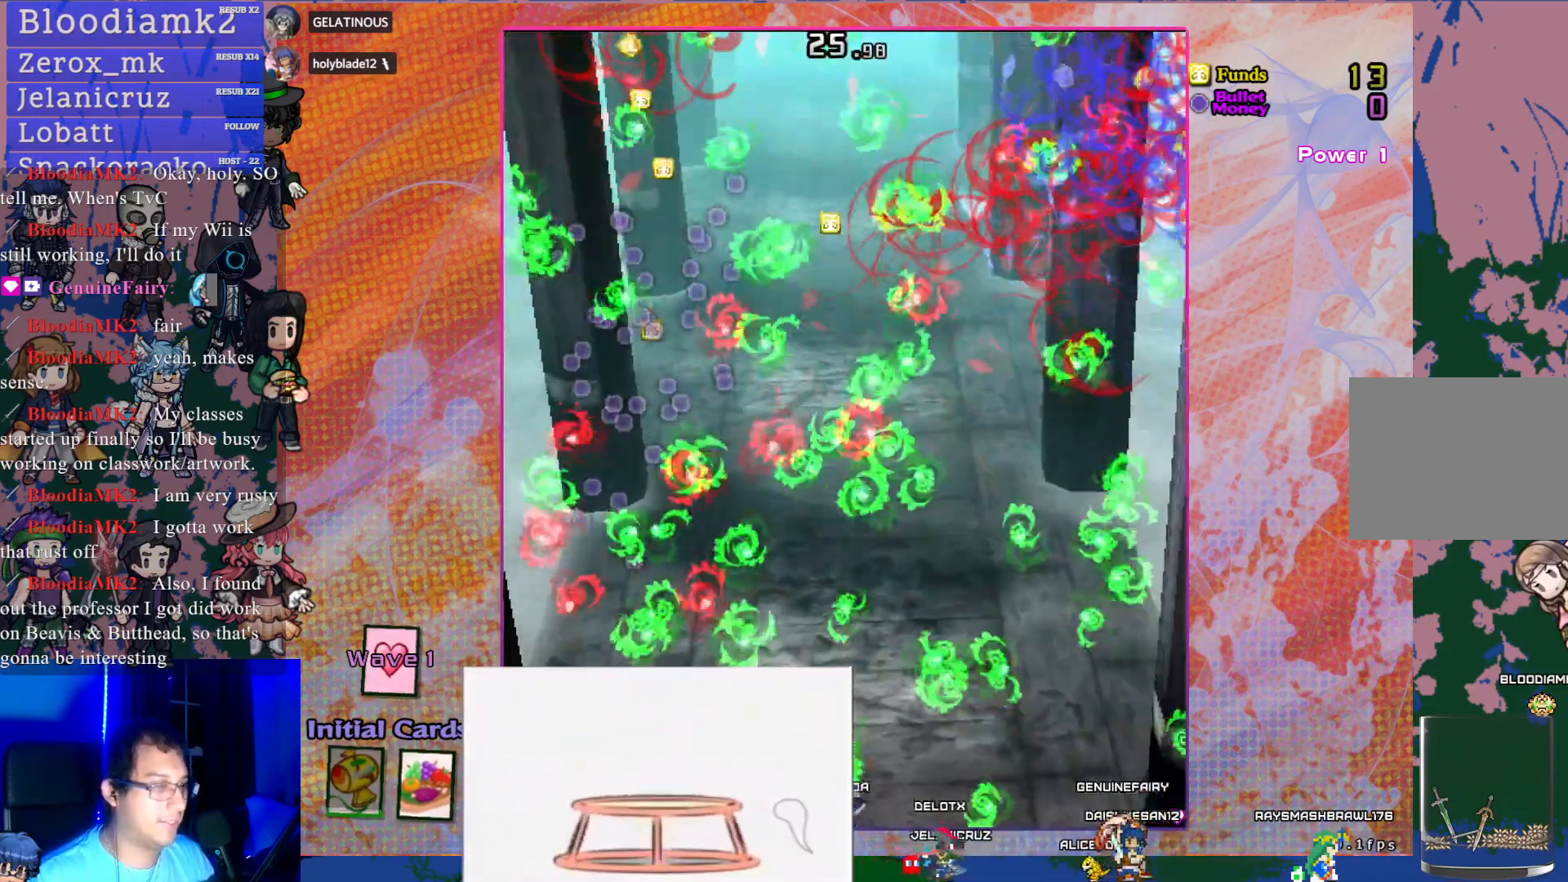
{"buttons": ["CROSS", "DPAD_LEFT"], "left_stick": "center", "events": [[50, "DPAD_LEFT", "down"]]}
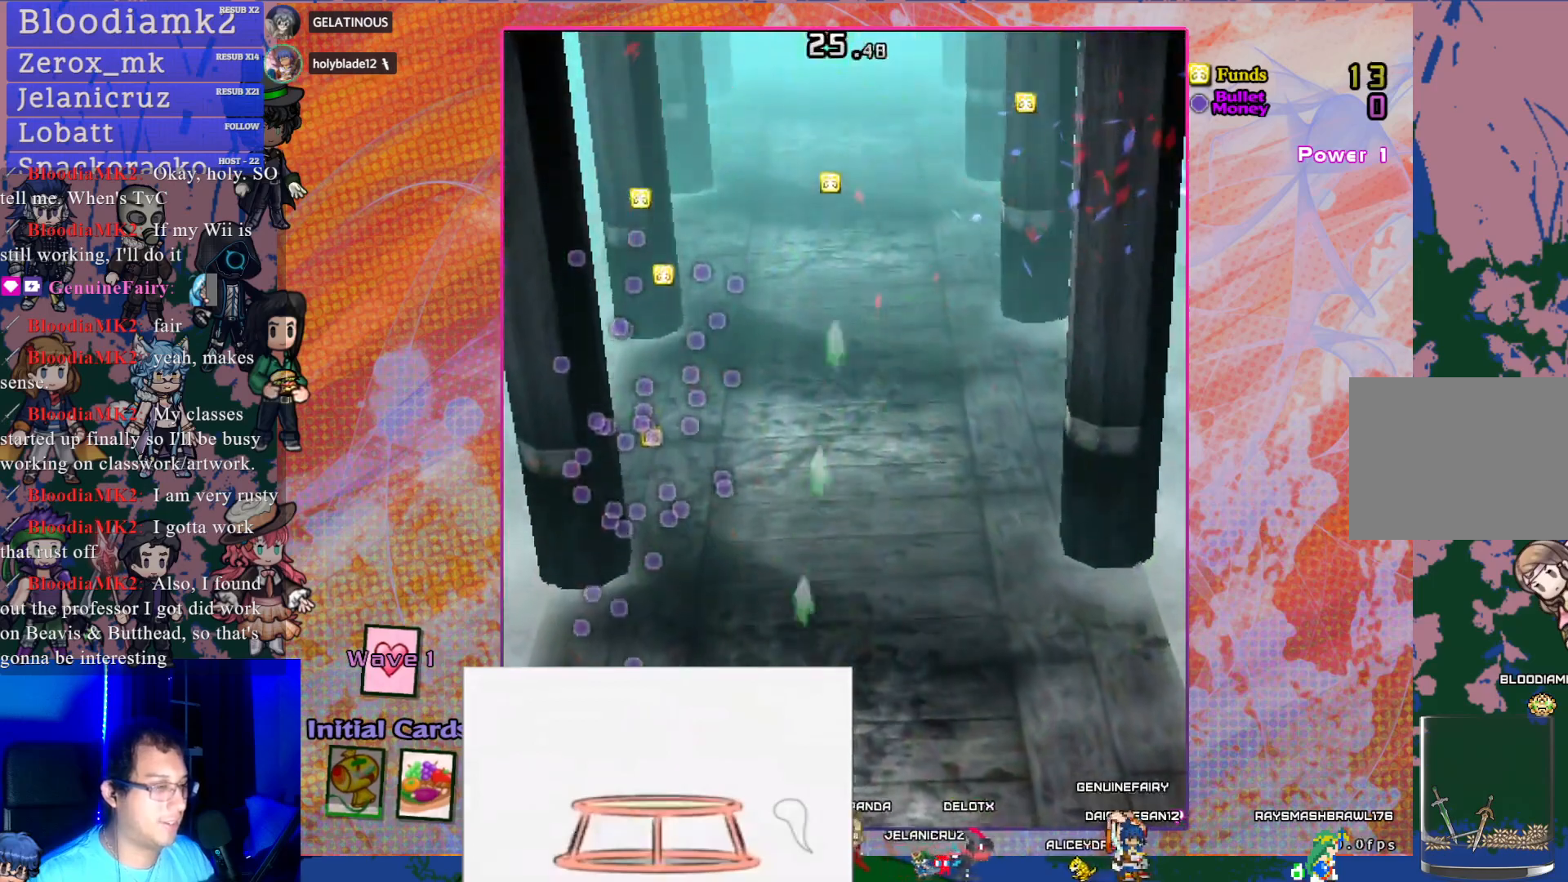
{"buttons": ["CROSS", "DPAD_UP"], "left_stick": "center", "events": [[500, "DPAD_LEFT", "up"], [500, "DPAD_UP", "down"]]}
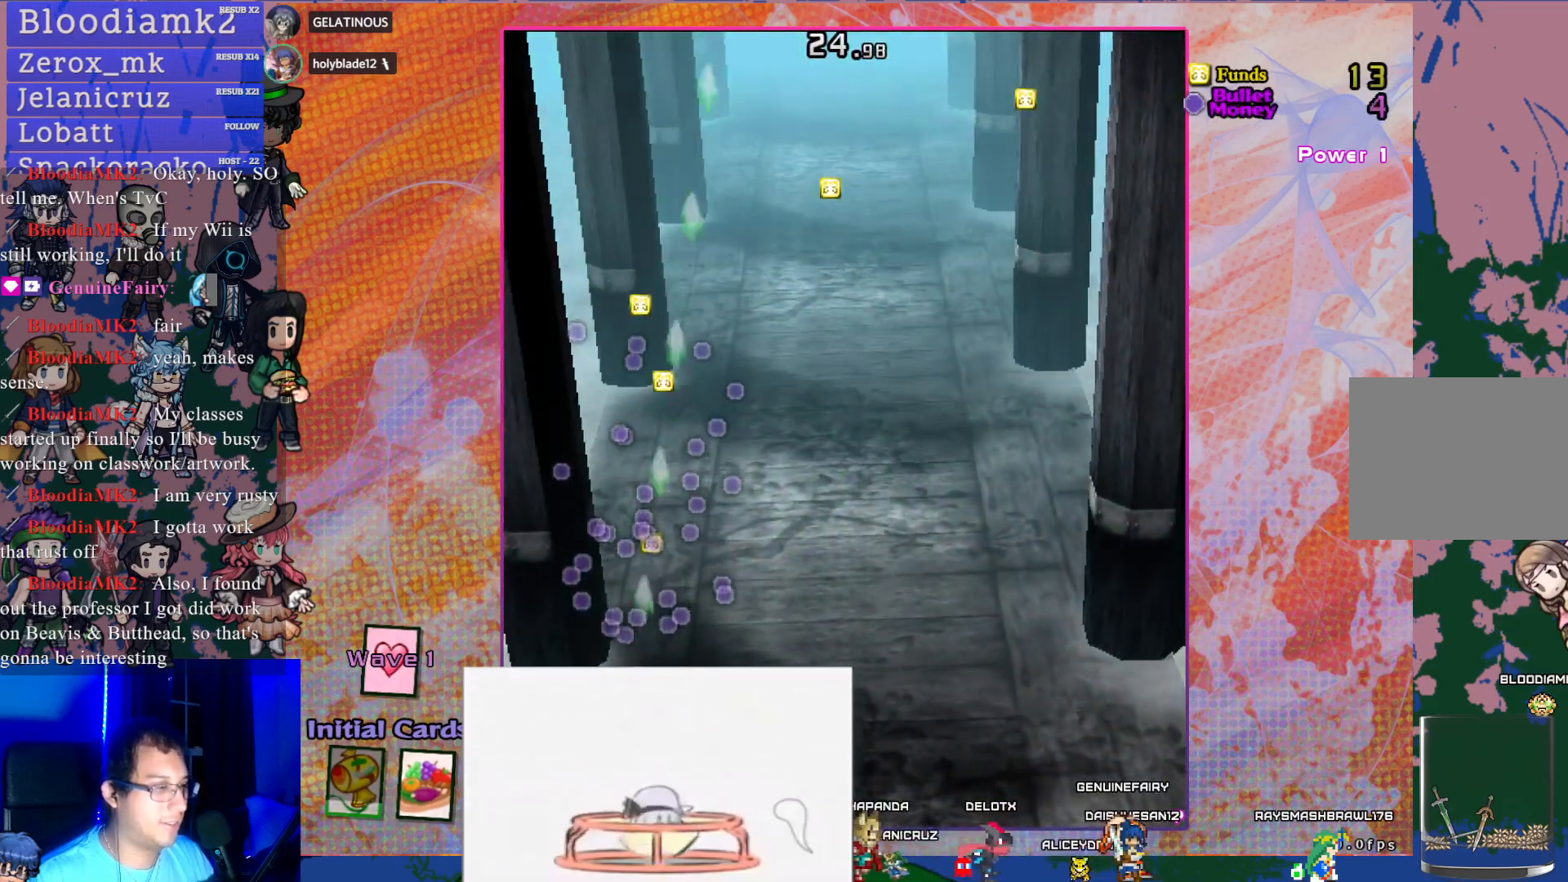
{"buttons": ["CROSS", "DPAD_UP", "DPAD_LEFT"], "left_stick": "center", "events": [[17, "DPAD_UP", "up"], [83, "DPAD_RIGHT", "down"], [183, "DPAD_UP", "down"], [233, "DPAD_RIGHT", "up"], [367, "DPAD_LEFT", "down"]]}
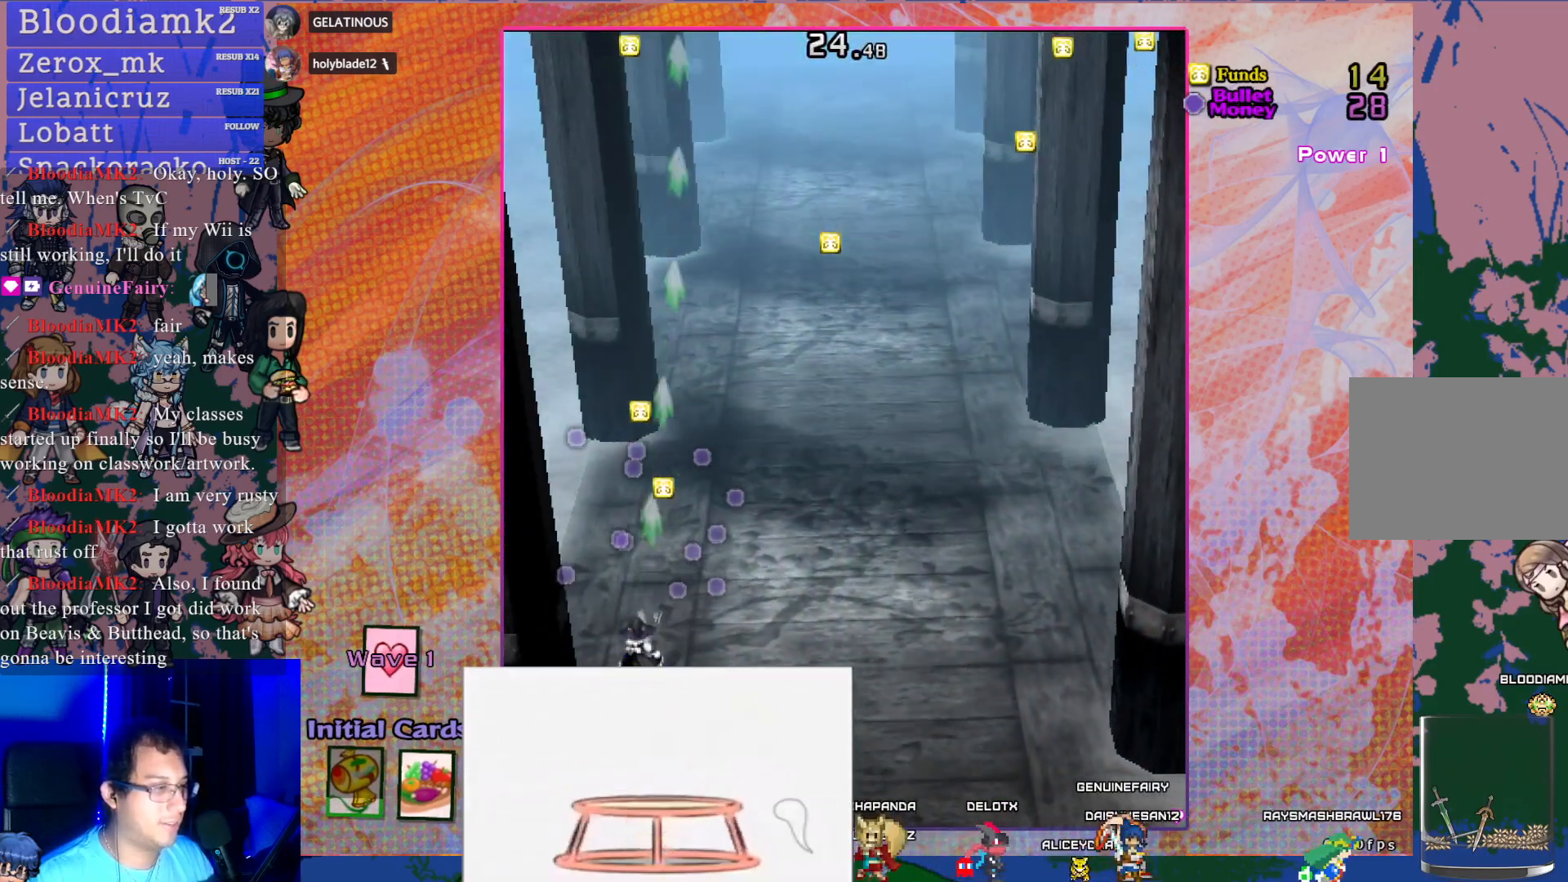
{"buttons": ["CROSS", "DPAD_UP", "DPAD_LEFT"], "left_stick": "center", "events": [[83, "DPAD_LEFT", "up"], [117, "DPAD_RIGHT", "down"], [267, "DPAD_RIGHT", "up"], [383, "DPAD_LEFT", "down"]]}
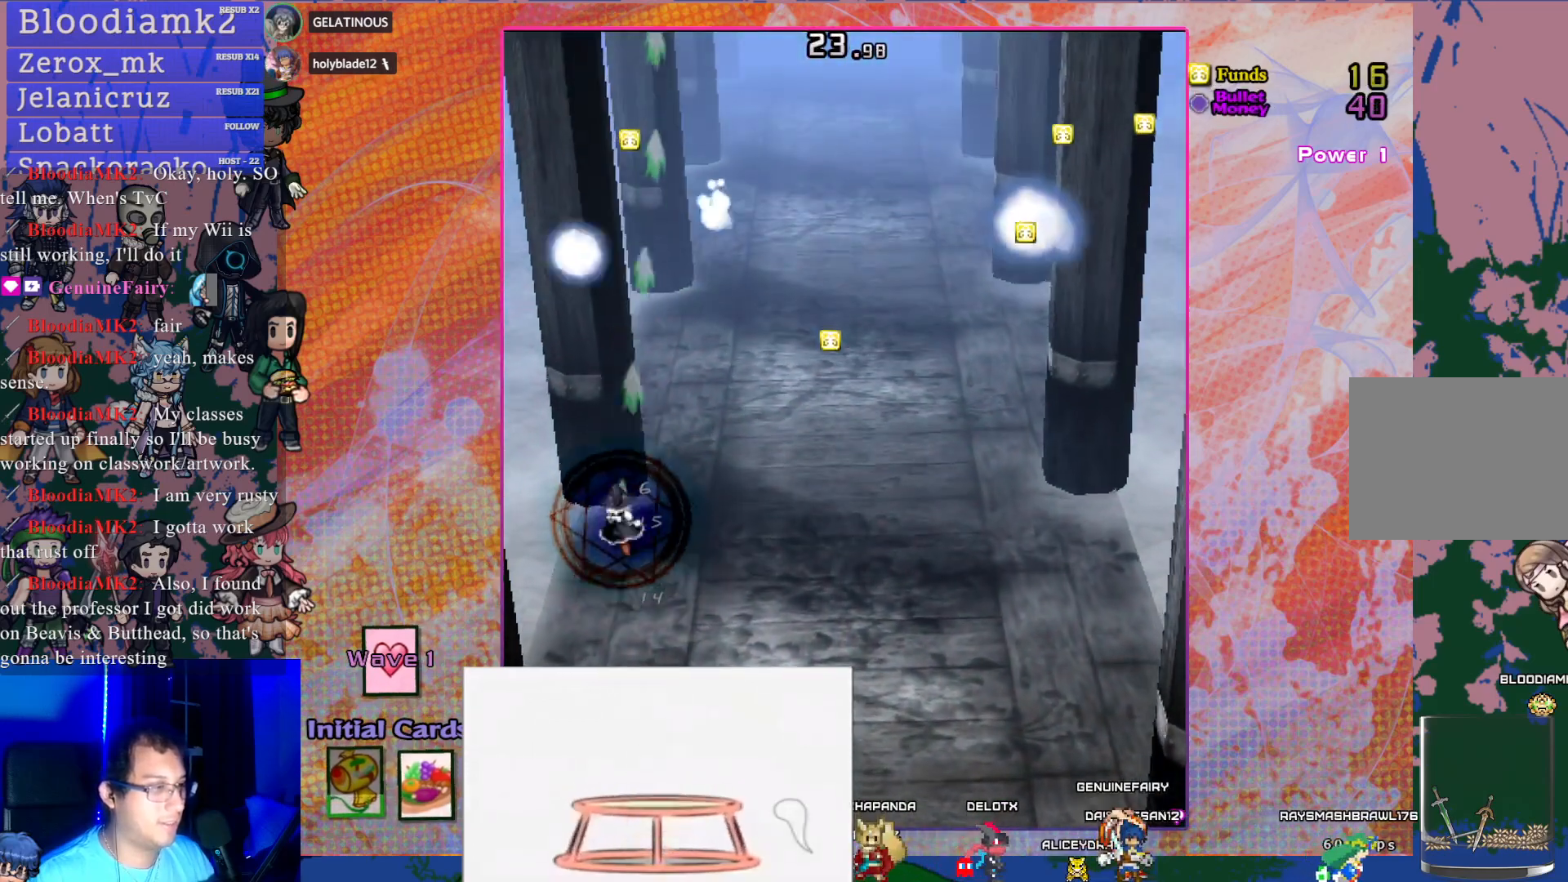
{"buttons": ["CROSS", "DPAD_RIGHT"], "left_stick": "center", "events": [[50, "DPAD_LEFT", "up"], [83, "DPAD_RIGHT", "down"], [117, "DPAD_UP", "up"], [383, "DPAD_DOWN", "down"], [383, "DPAD_RIGHT", "up"], [467, "DPAD_RIGHT", "down"], [483, "DPAD_DOWN", "up"]]}
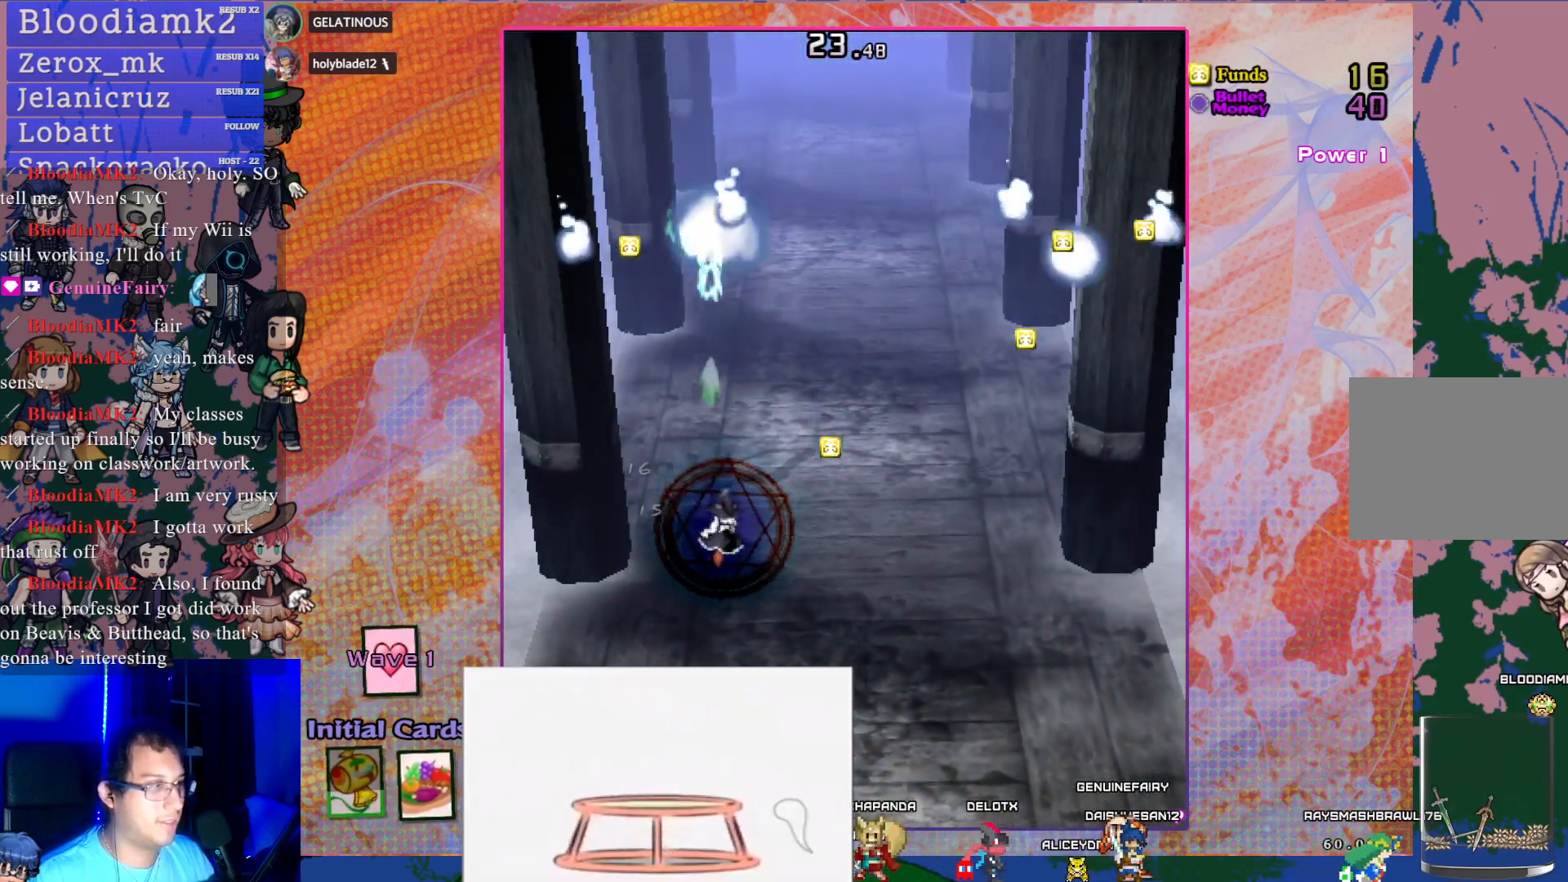
{"buttons": ["CROSS", "DPAD_LEFT"], "left_stick": "center", "events": [[150, "DPAD_UP", "down"], [183, "DPAD_RIGHT", "up"], [233, "DPAD_LEFT", "down"], [350, "DPAD_UP", "up"]]}
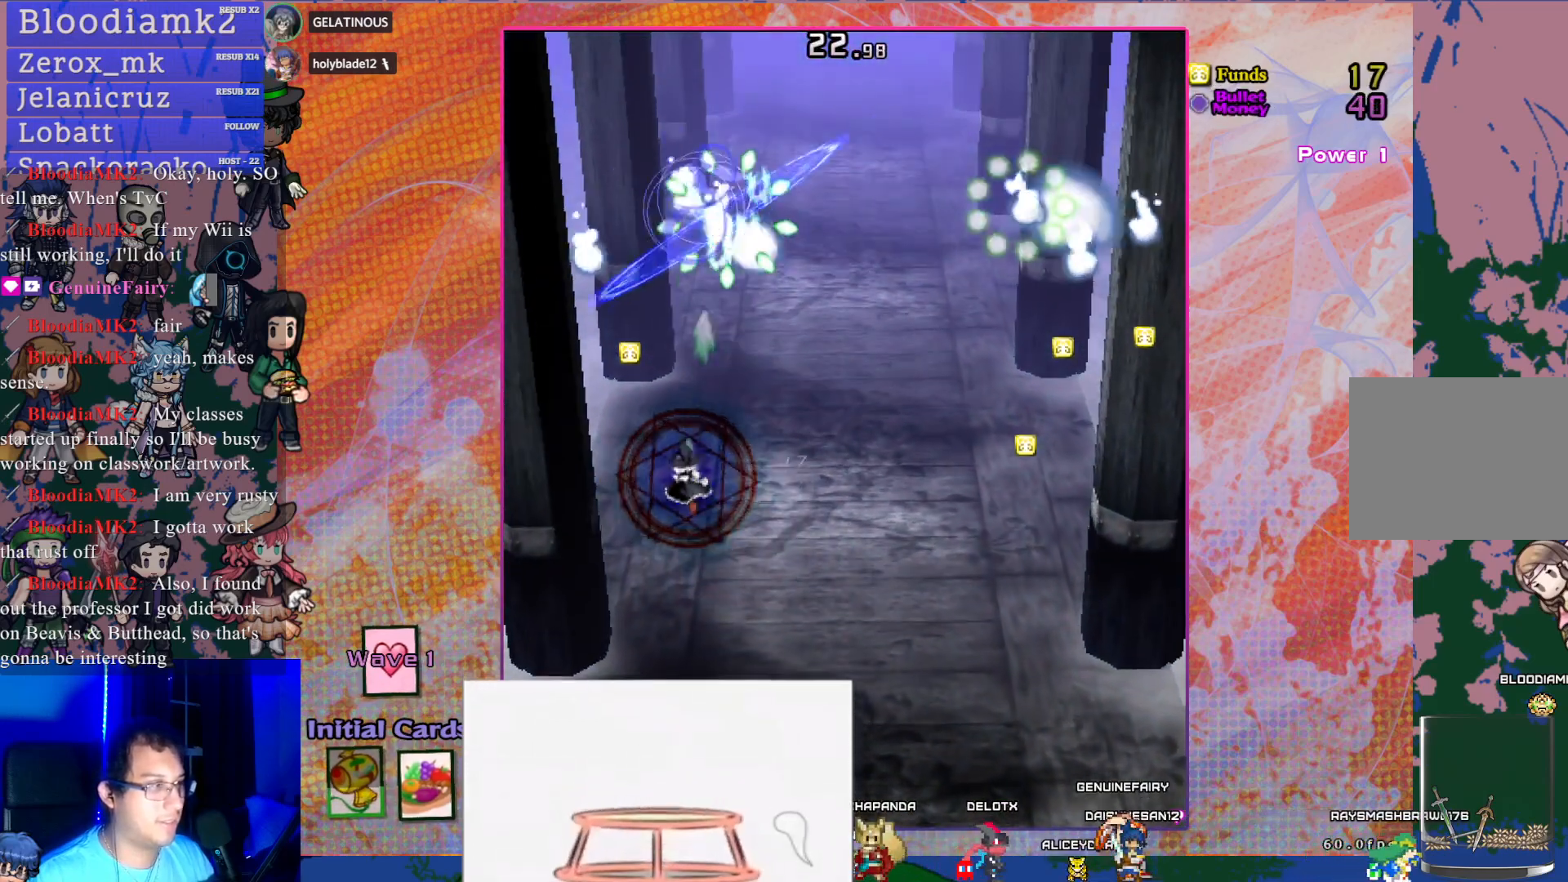
{"buttons": ["CROSS", "R1", "DPAD_UP"], "left_stick": "center", "events": [[133, "DPAD_LEFT", "up"], [133, "DPAD_UP", "down"], [150, "R1", "down"]]}
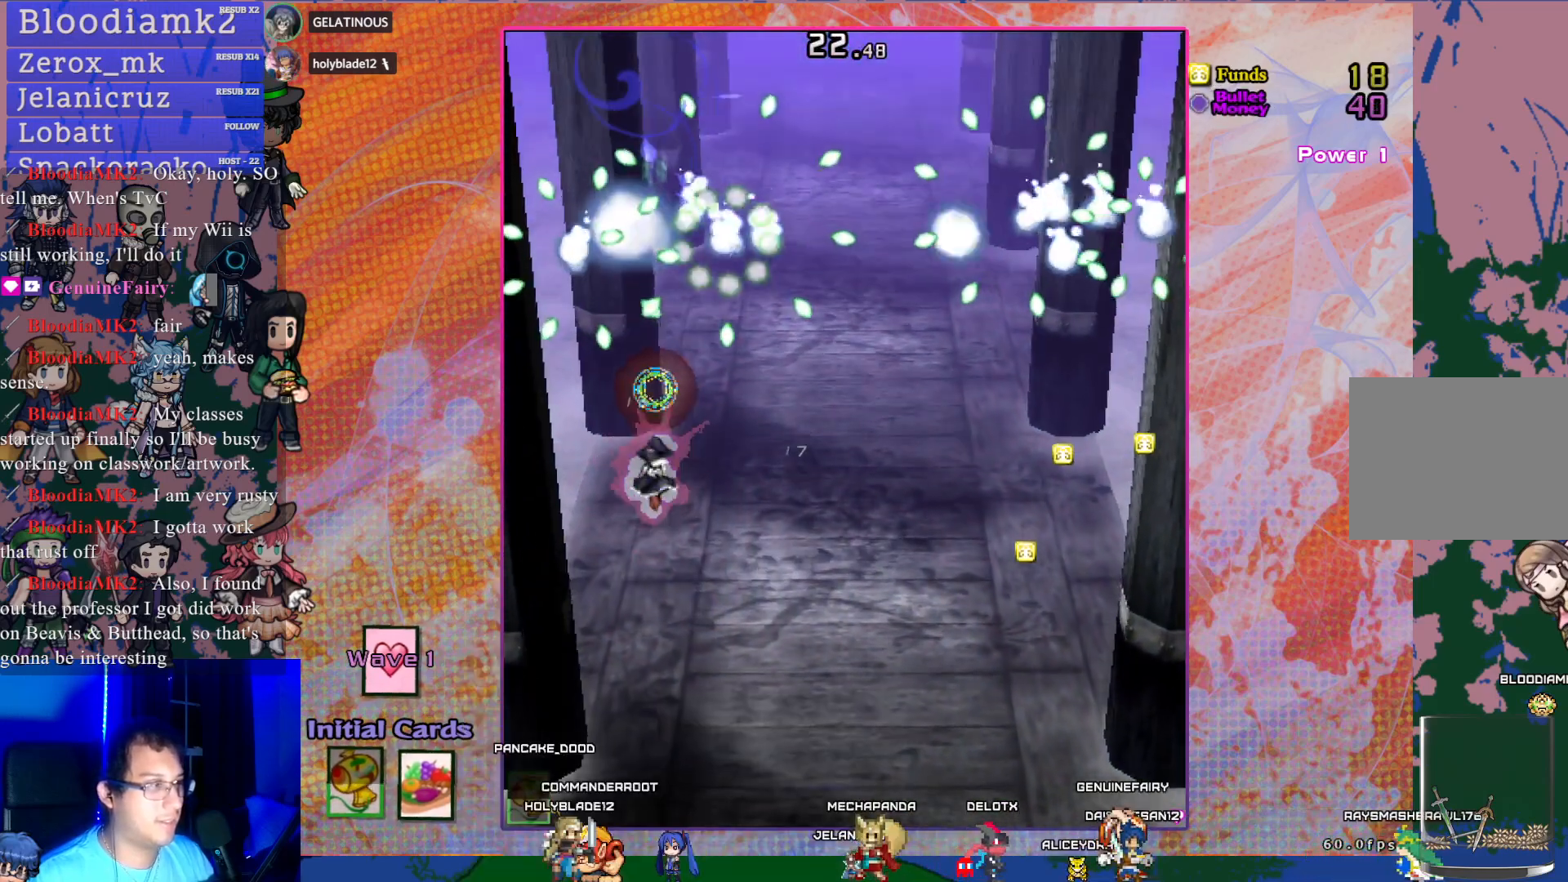
{"buttons": ["CROSS"], "left_stick": "center", "events": [[83, "DPAD_UP", "up"], [183, "R1", "up"], [200, "DPAD_DOWN", "down"], [400, "DPAD_DOWN", "up"]]}
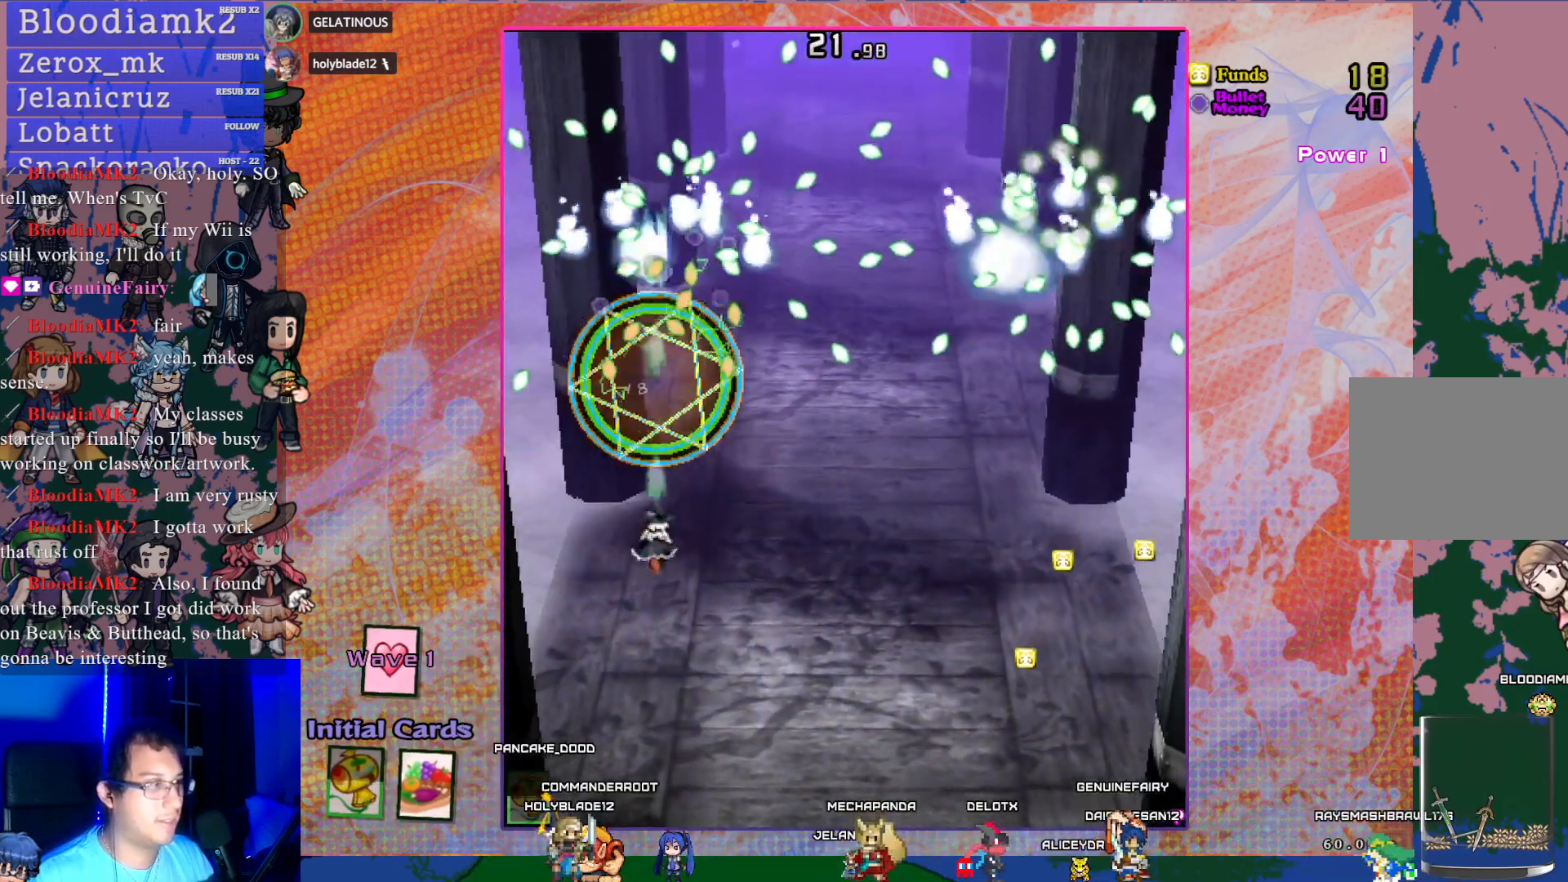
{"buttons": ["CROSS"], "left_stick": "center", "events": [[317, "DPAD_DOWN", "down"], [483, "DPAD_DOWN", "up"]]}
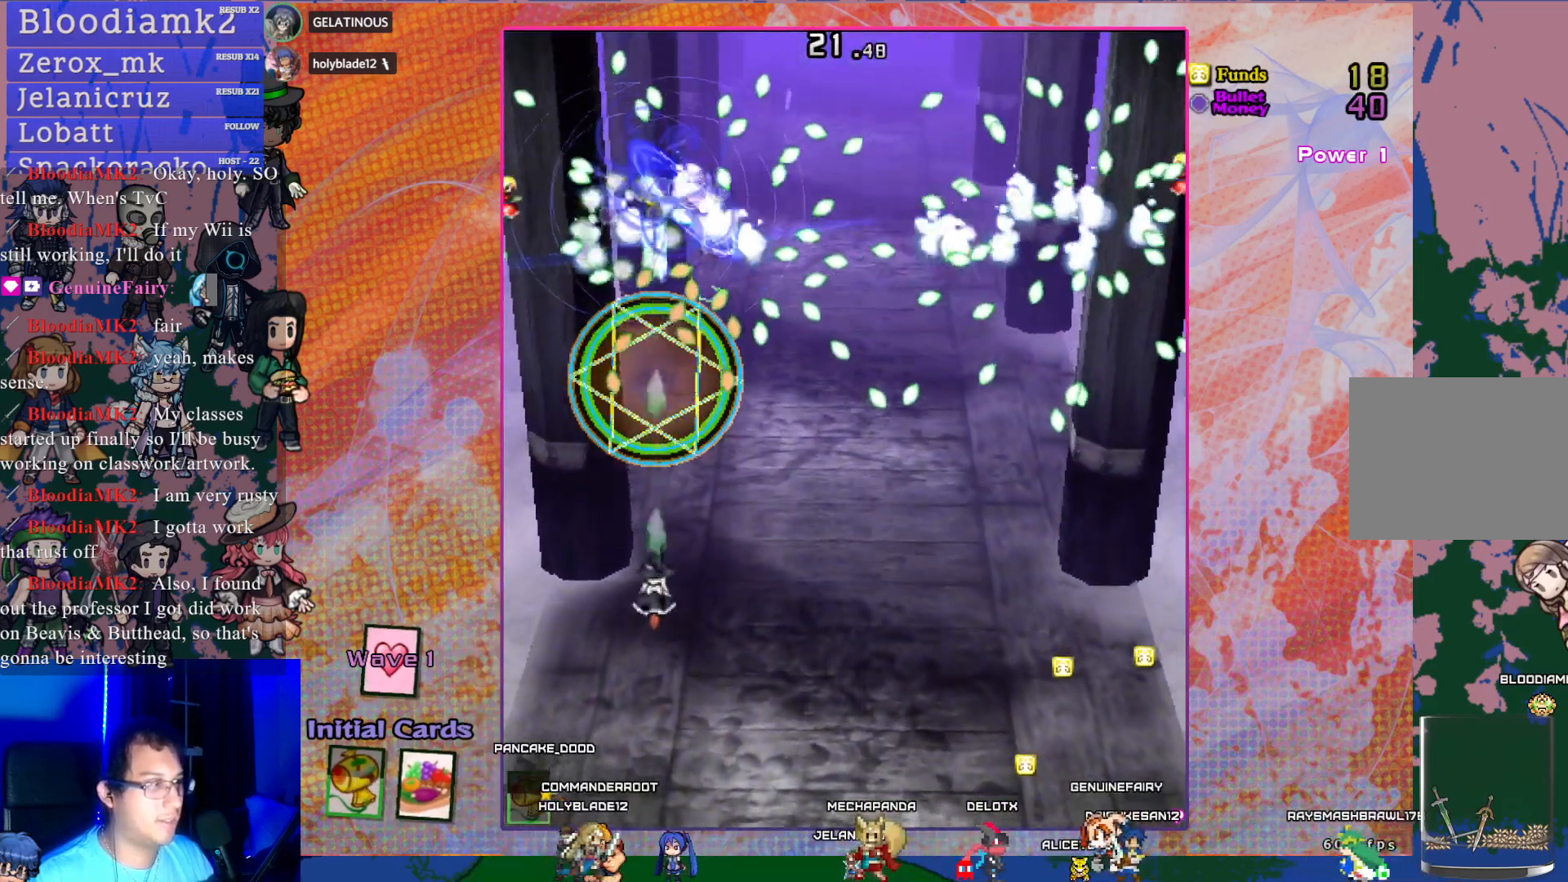
{"buttons": ["CROSS"], "left_stick": "center", "events": [[333, "DPAD_RIGHT", "down"], [400, "DPAD_RIGHT", "up"]]}
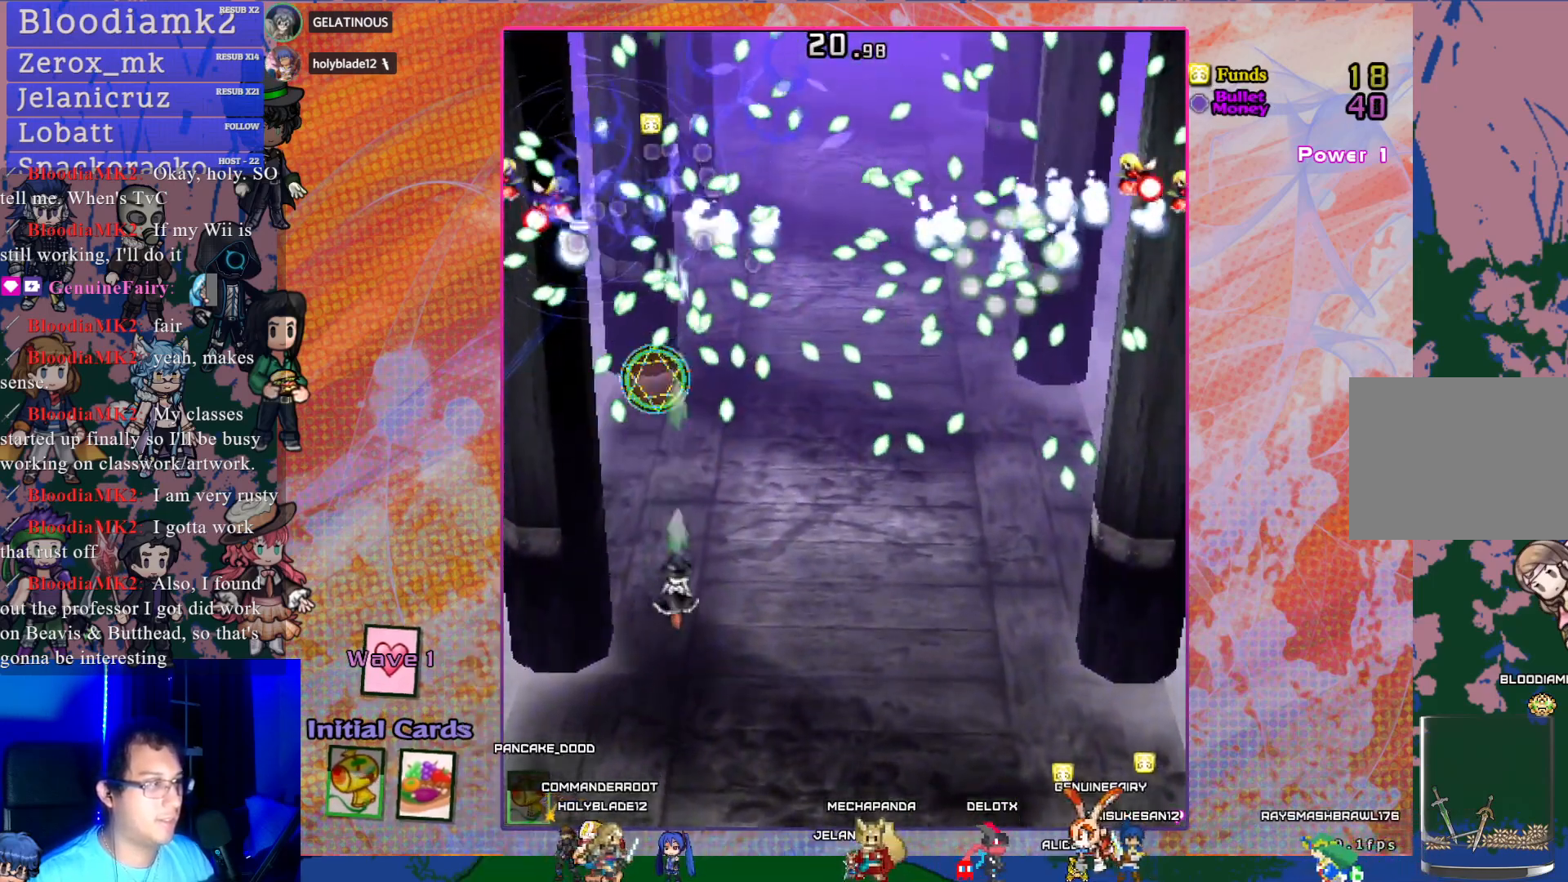
{"buttons": ["CROSS"], "left_stick": "center", "events": [[117, "DPAD_DOWN", "down"], [267, "DPAD_DOWN", "up"]]}
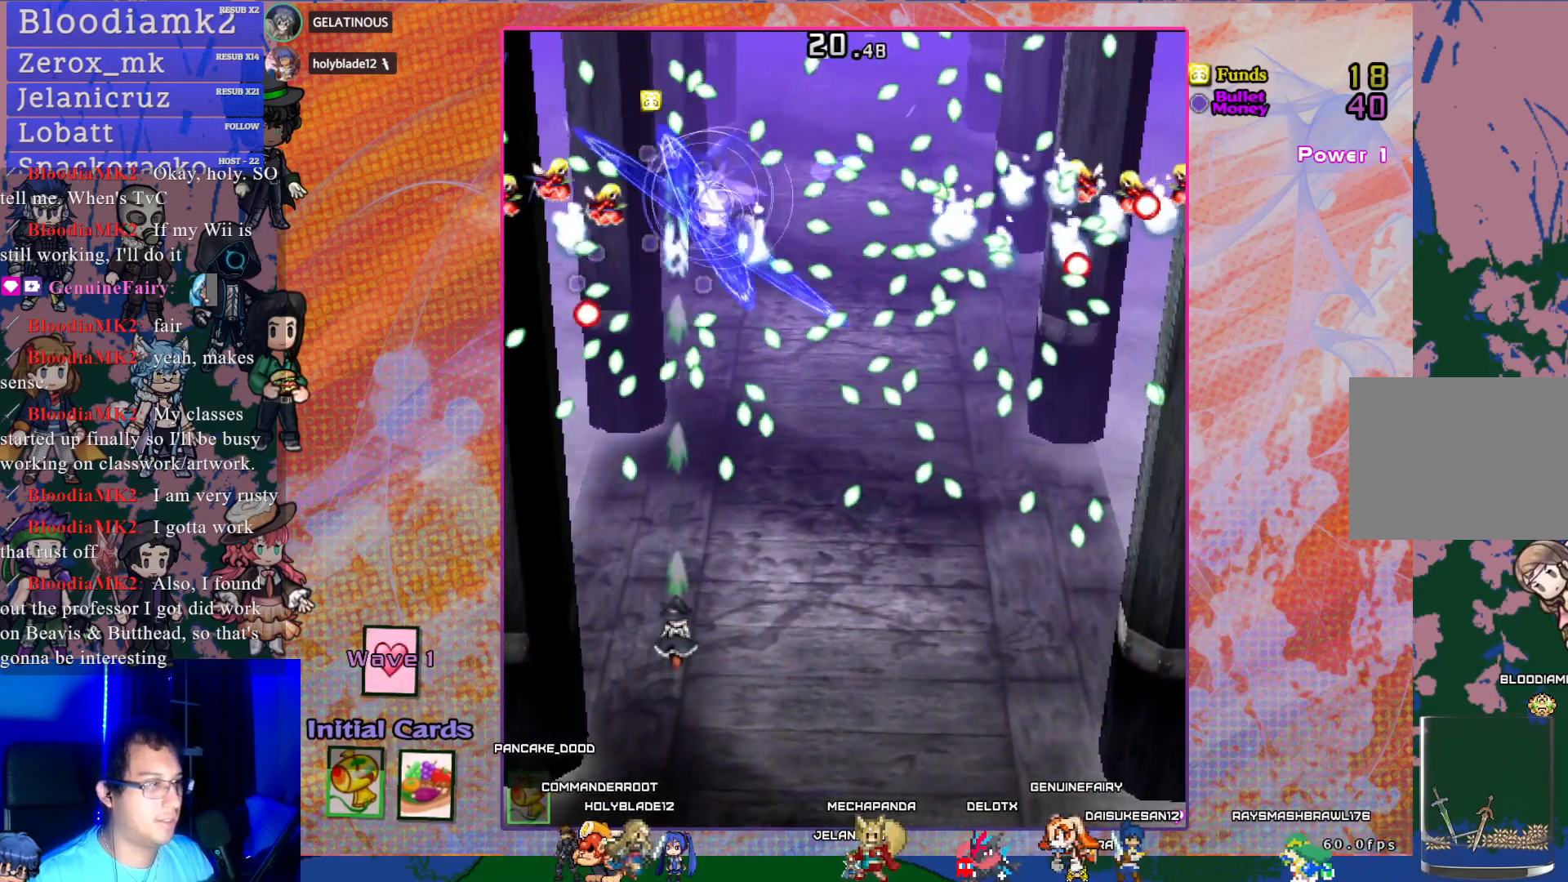
{"buttons": ["CROSS", "SQUARE"], "left_stick": "center", "events": [[217, "DPAD_UP", "down"], [317, "SQUARE", "down"], [383, "DPAD_UP", "up"]]}
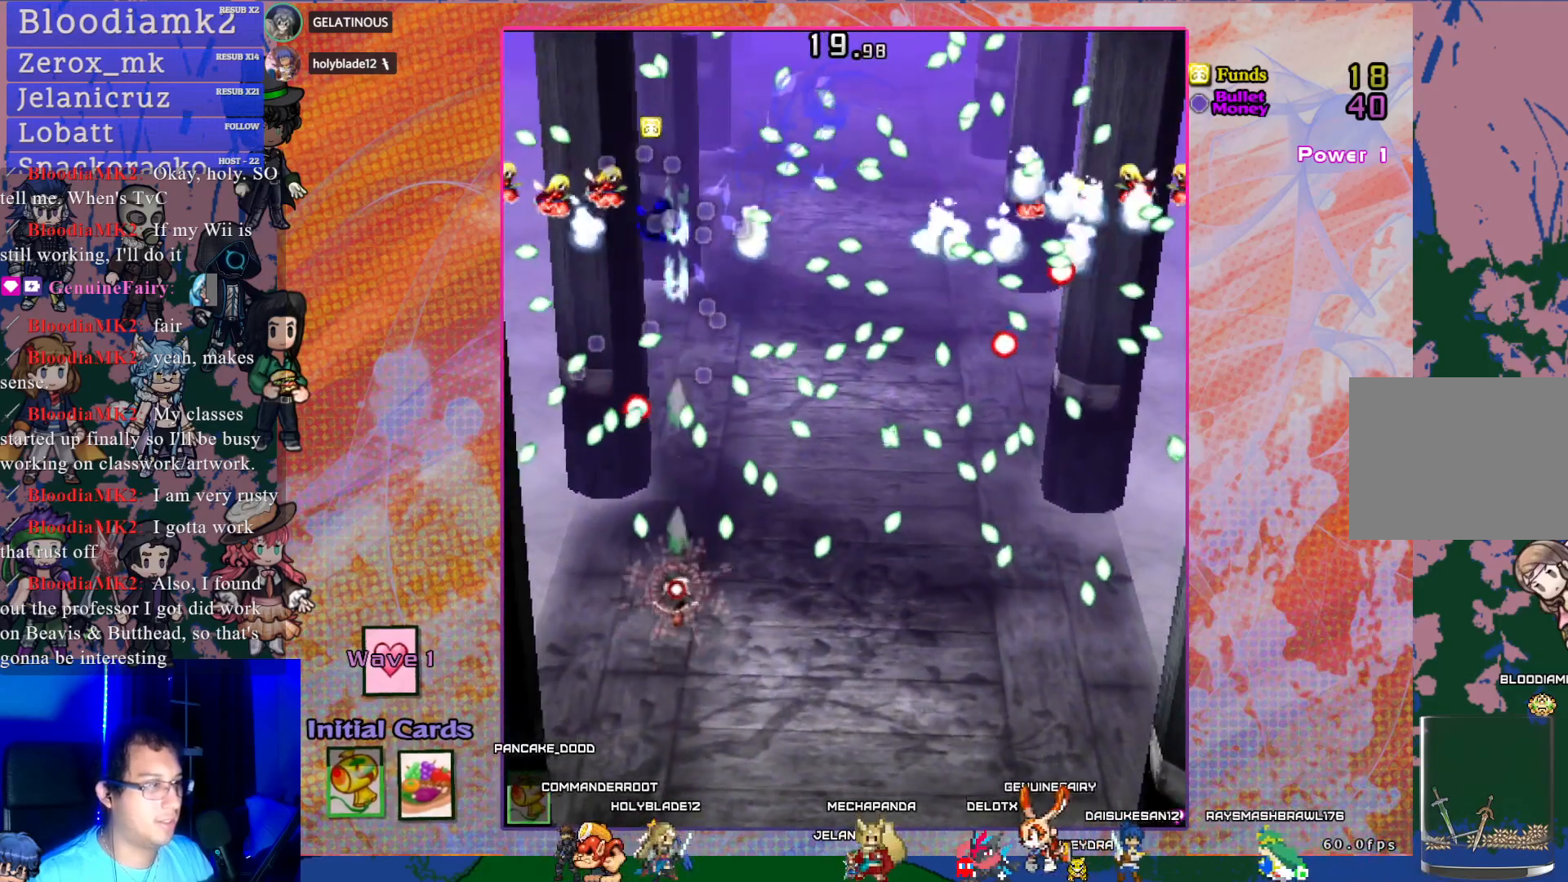
{"buttons": ["CROSS", "SQUARE", "DPAD_UP", "DPAD_LEFT"], "left_stick": "center", "events": [[117, "DPAD_DOWN", "down"], [217, "DPAD_LEFT", "down"], [267, "DPAD_DOWN", "up"], [450, "DPAD_UP", "down"]]}
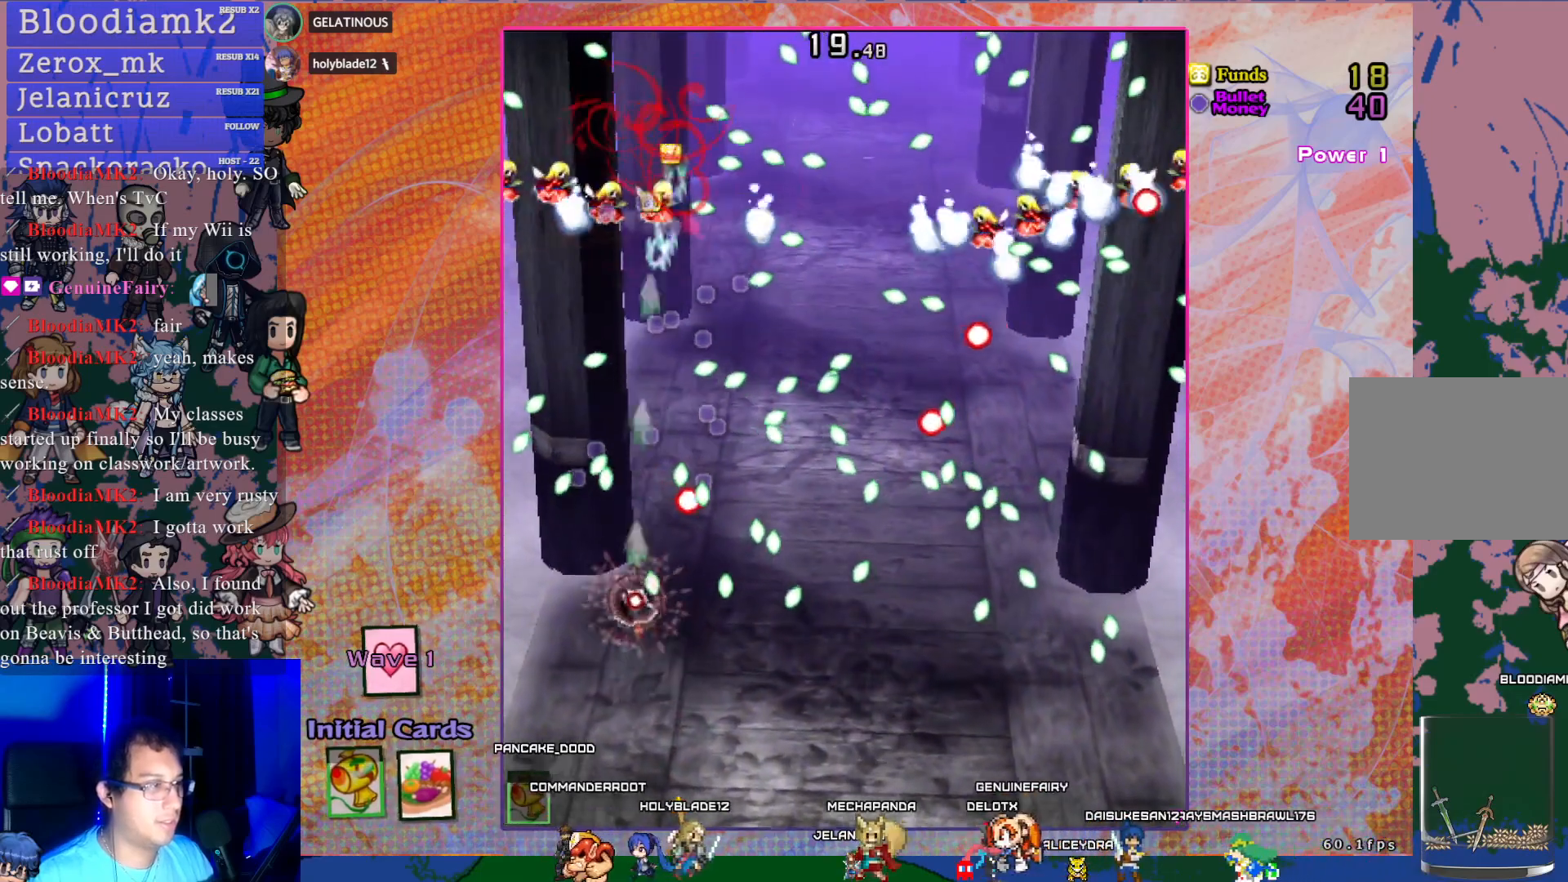
{"buttons": ["CROSS", "SQUARE", "DPAD_UP"], "left_stick": "center", "events": [[17, "DPAD_LEFT", "up"], [50, "DPAD_UP", "up"], [267, "DPAD_UP", "down"]]}
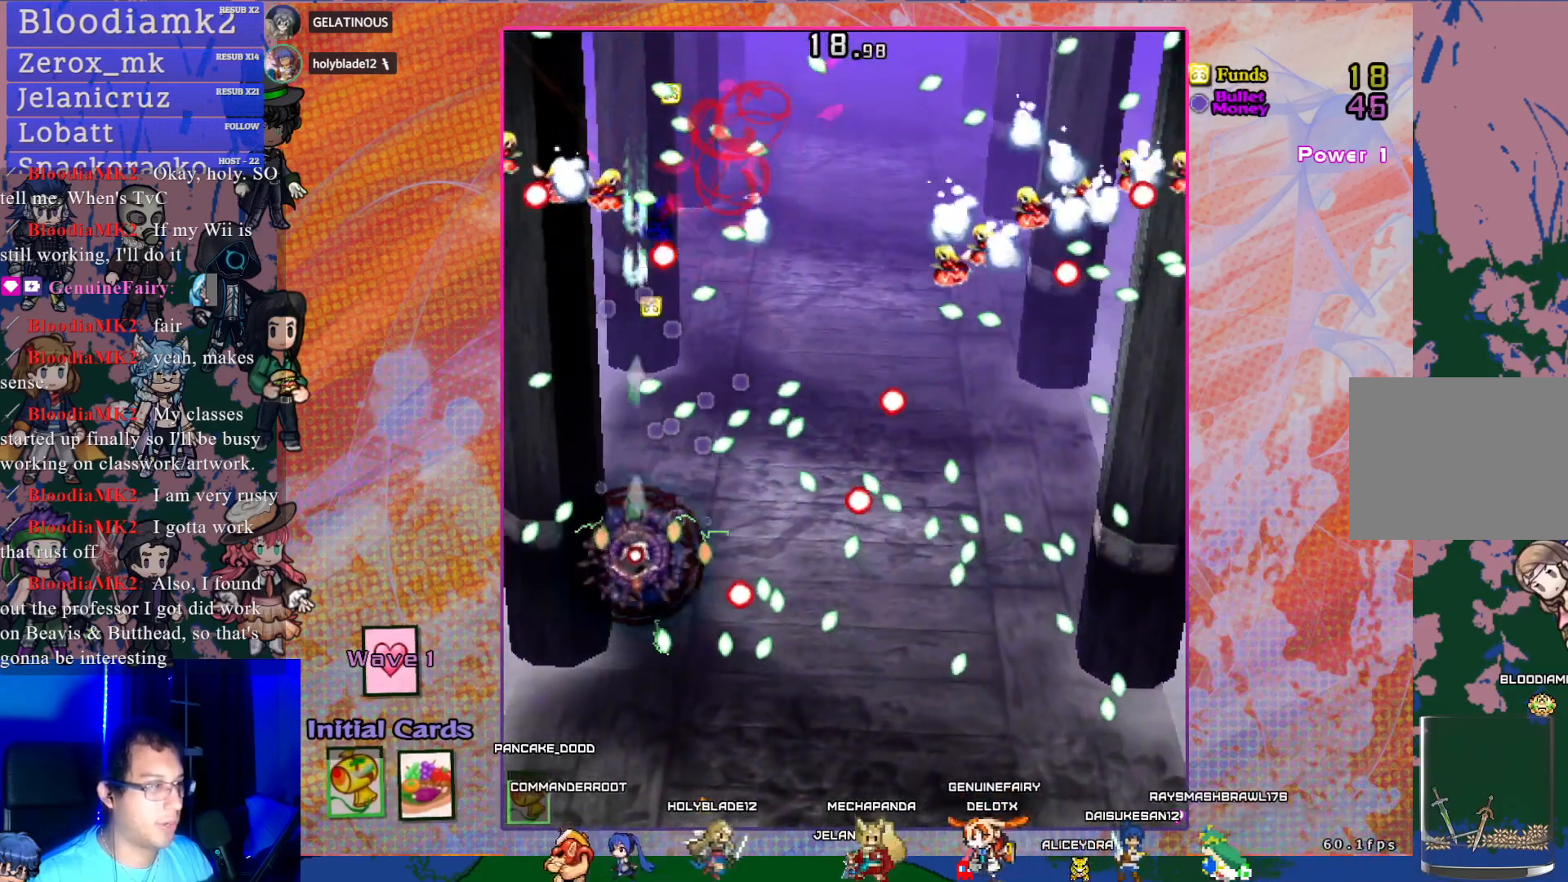
{"buttons": ["CROSS", "SQUARE", "DPAD_RIGHT"], "left_stick": "center", "events": [[83, "DPAD_UP", "up"], [450, "DPAD_RIGHT", "down"]]}
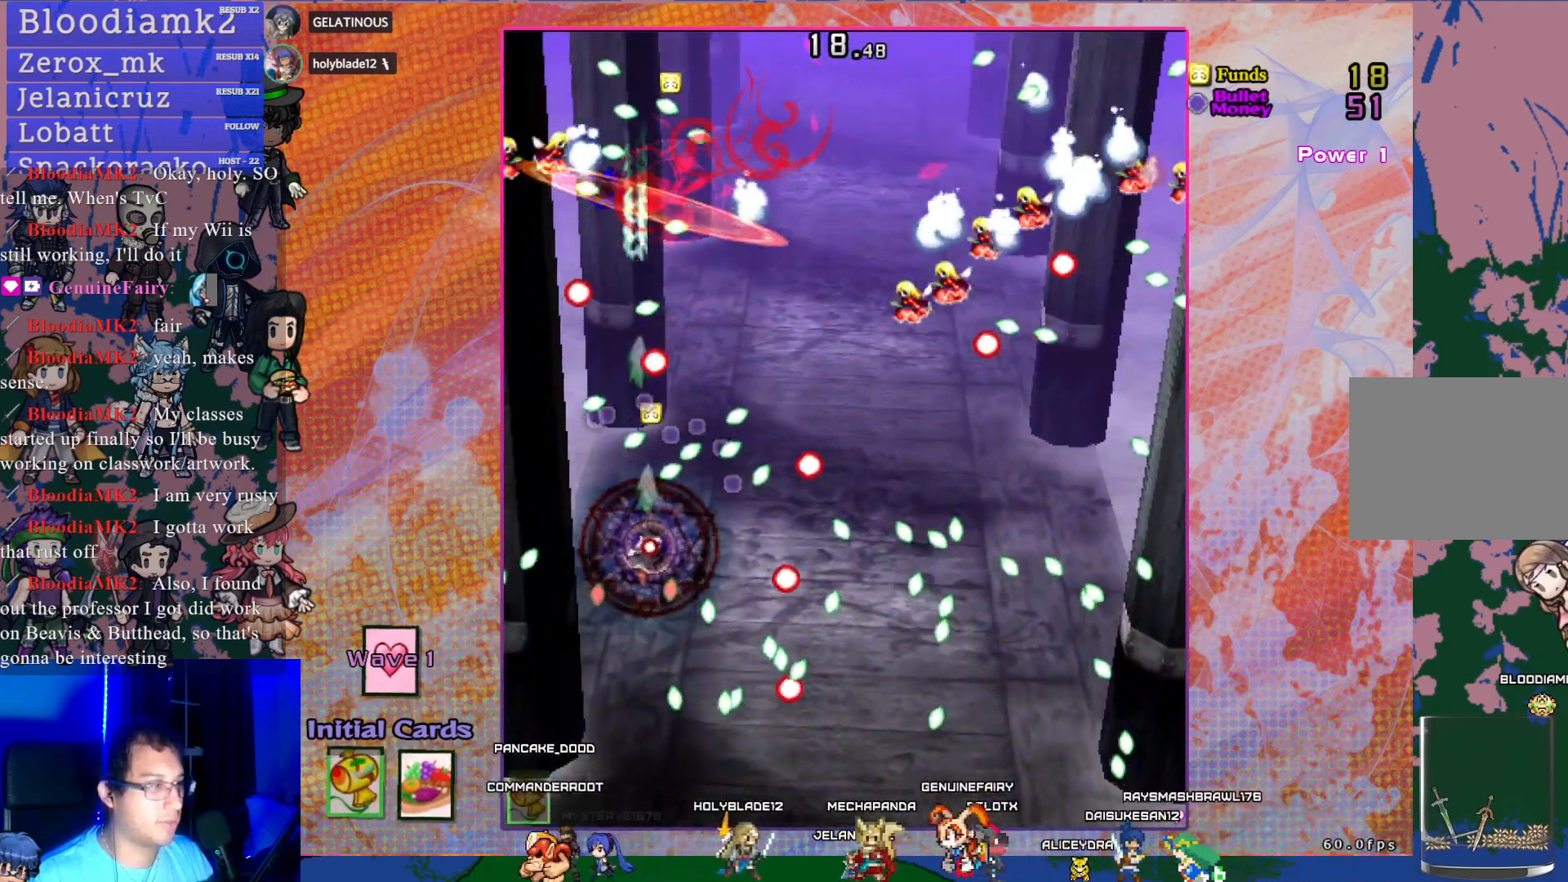
{"buttons": ["CROSS", "SQUARE", "DPAD_RIGHT"], "left_stick": "center", "events": [[150, "DPAD_RIGHT", "up"], [250, "DPAD_DOWN", "down"], [500, "DPAD_DOWN", "up"], [500, "DPAD_RIGHT", "down"]]}
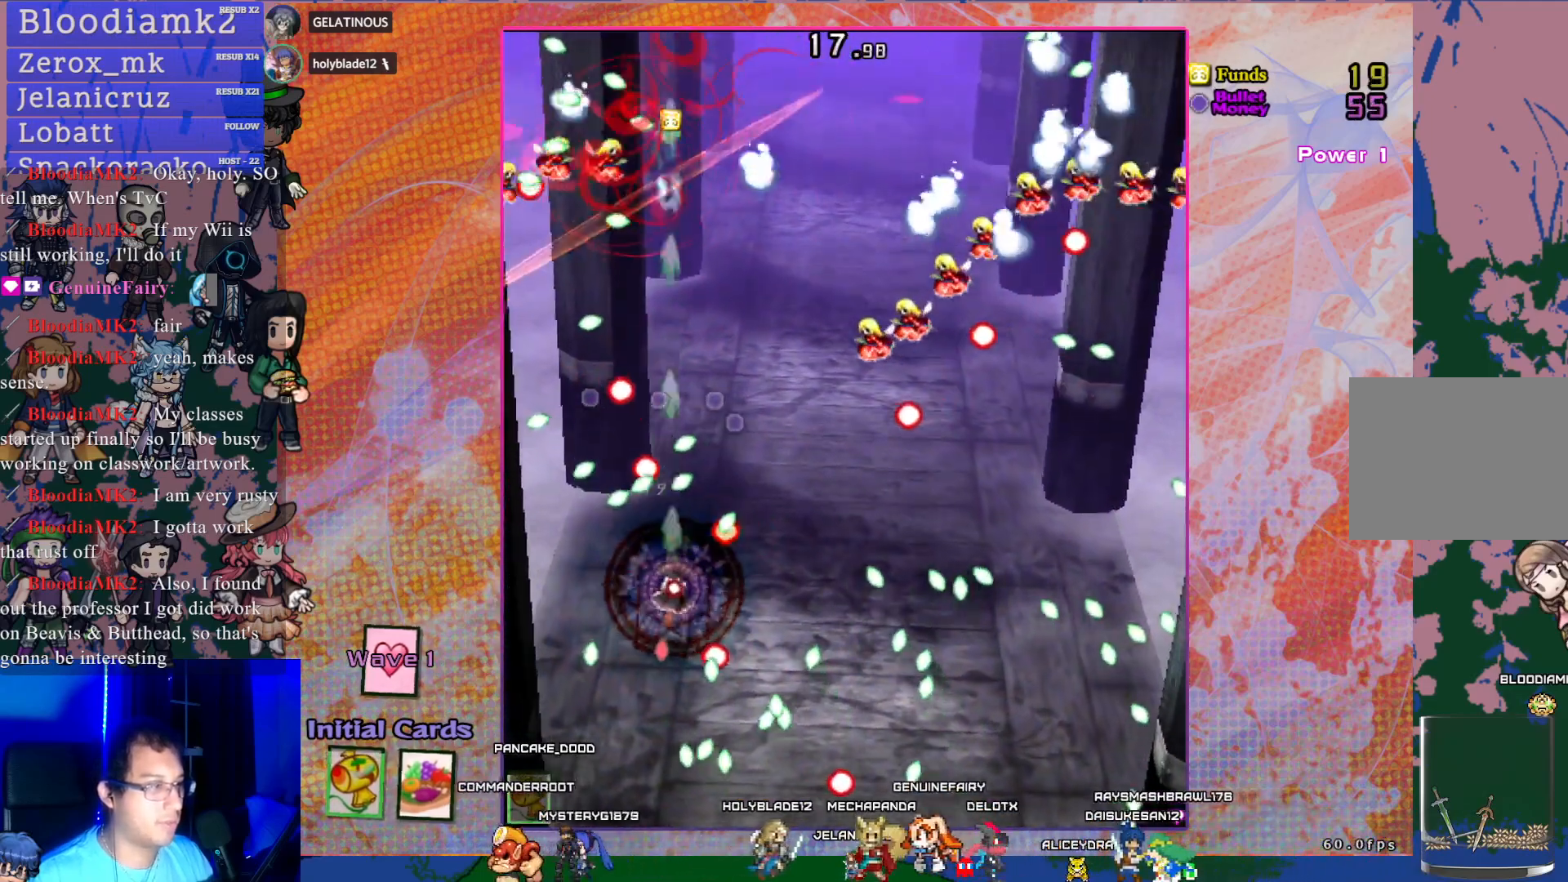
{"buttons": ["CROSS", "SQUARE", "DPAD_UP"], "left_stick": "center", "events": [[150, "DPAD_DOWN", "down"], [233, "DPAD_DOWN", "up"], [417, "DPAD_UP", "down"], [450, "DPAD_RIGHT", "up"]]}
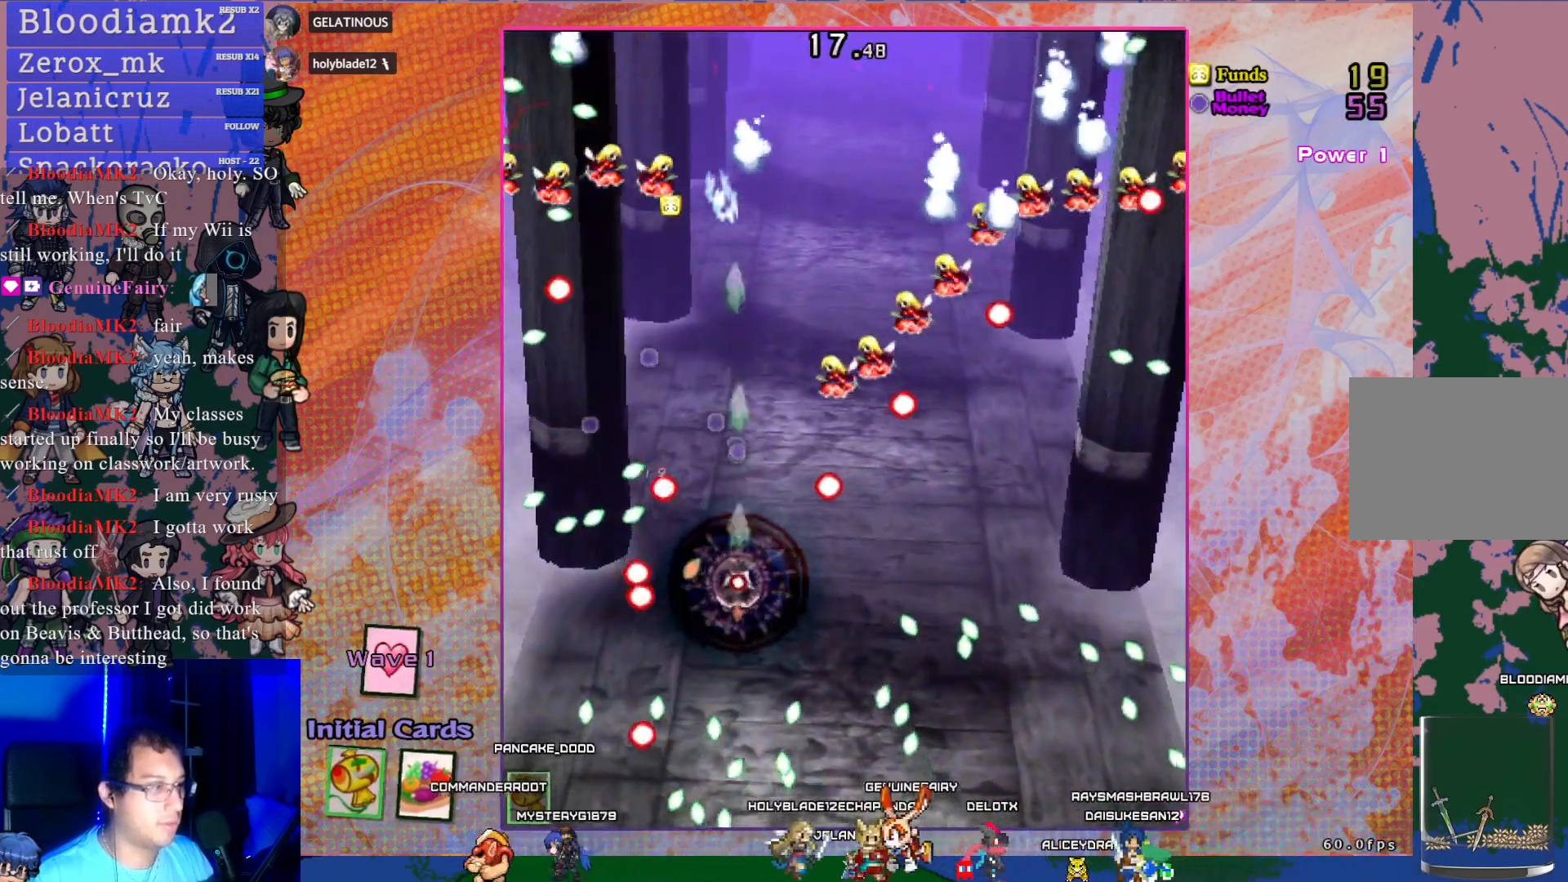
{"buttons": ["CROSS", "SQUARE", "DPAD_UP", "DPAD_LEFT"], "left_stick": "center", "events": [[150, "DPAD_UP", "up"], [283, "DPAD_UP", "down"], [333, "DPAD_LEFT", "down"]]}